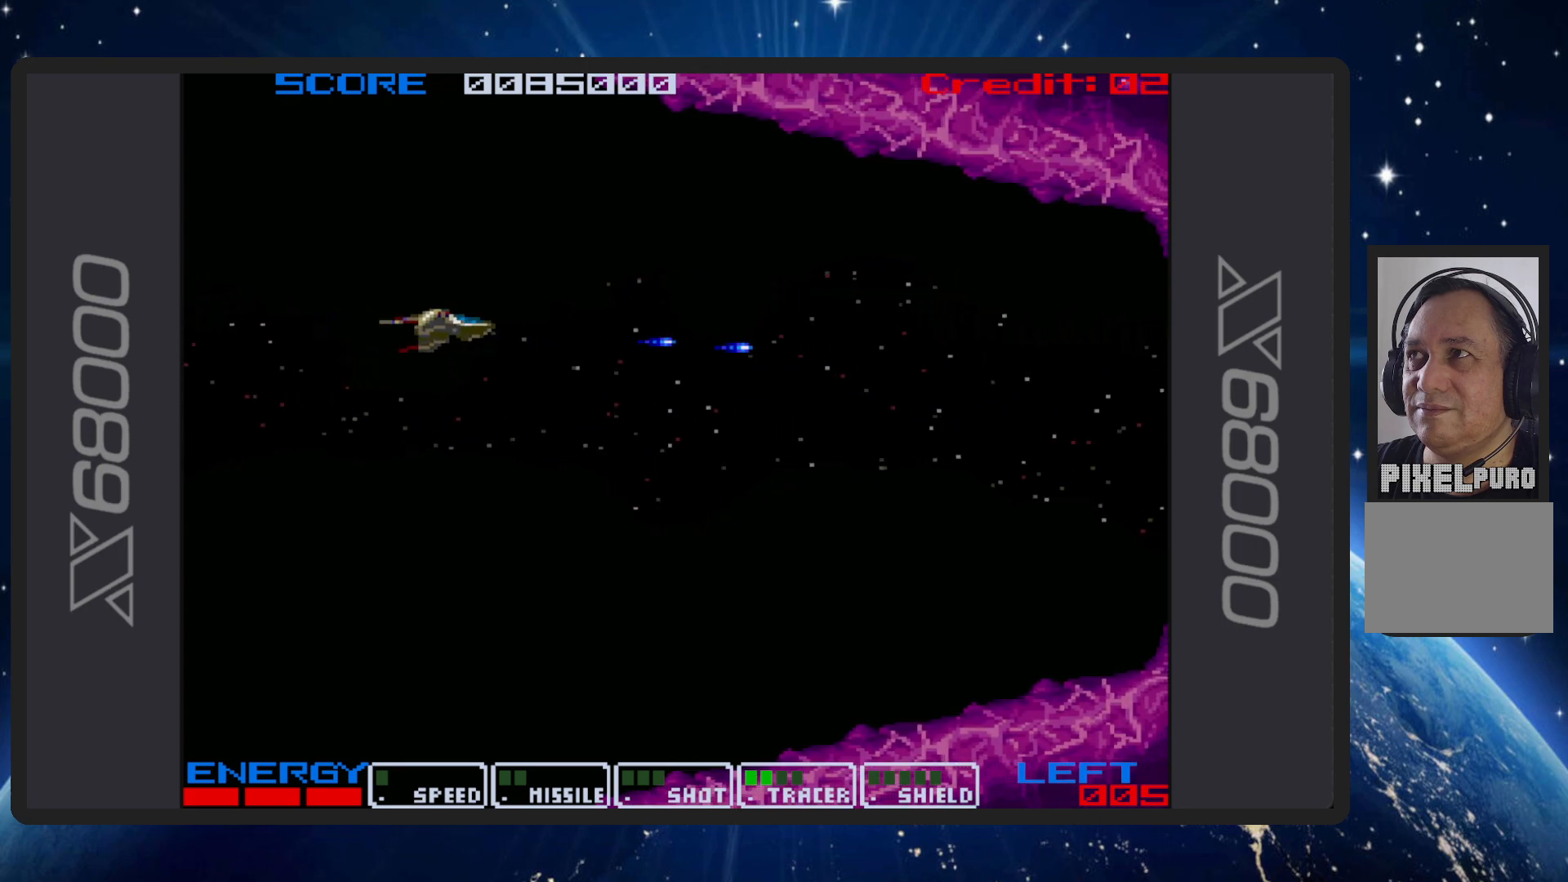
Gameplay with a controller (Nintendo layout); each line is a JSON object with the inputs held at the frame after it. "events" lists button and stick changes between this image and that frame as [ms after this image, input, new state], when the widget could be followed in between. Not read: L2 L3 R2 R3 left_stick right_stick.
{"buttons": ["B", "DPAD_DOWN"], "events": [[17, "DPAD_DOWN", "down"], [17, "DPAD_LEFT", "up"], [50, "DPAD_RIGHT", "down"], [501, "DPAD_RIGHT", "up"]]}
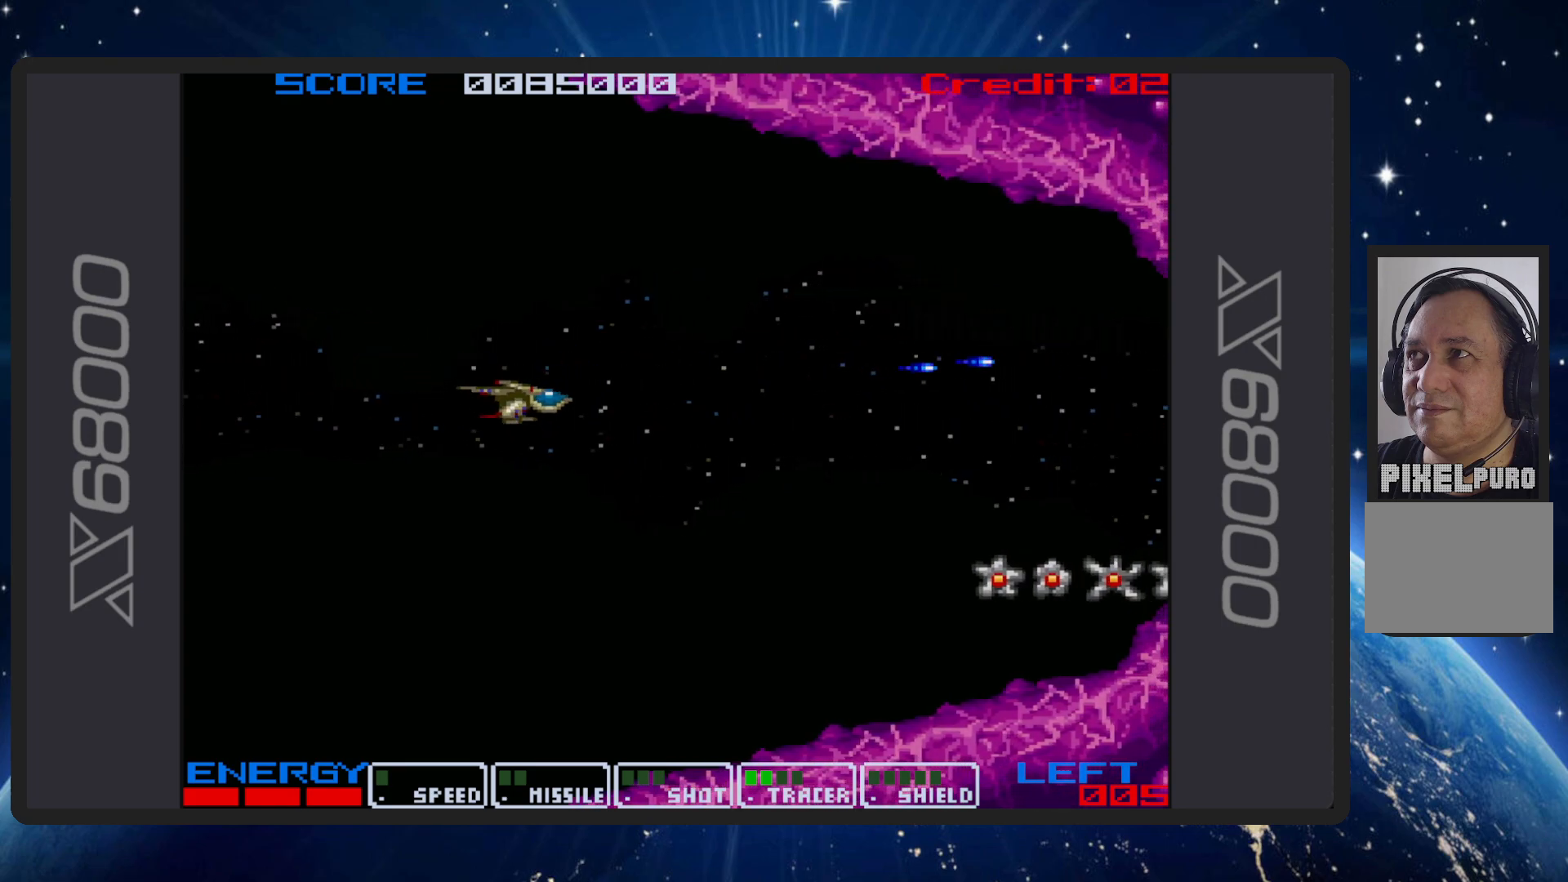
{"buttons": ["B", "DPAD_DOWN", "DPAD_LEFT"], "events": [[100, "DPAD_LEFT", "down"]]}
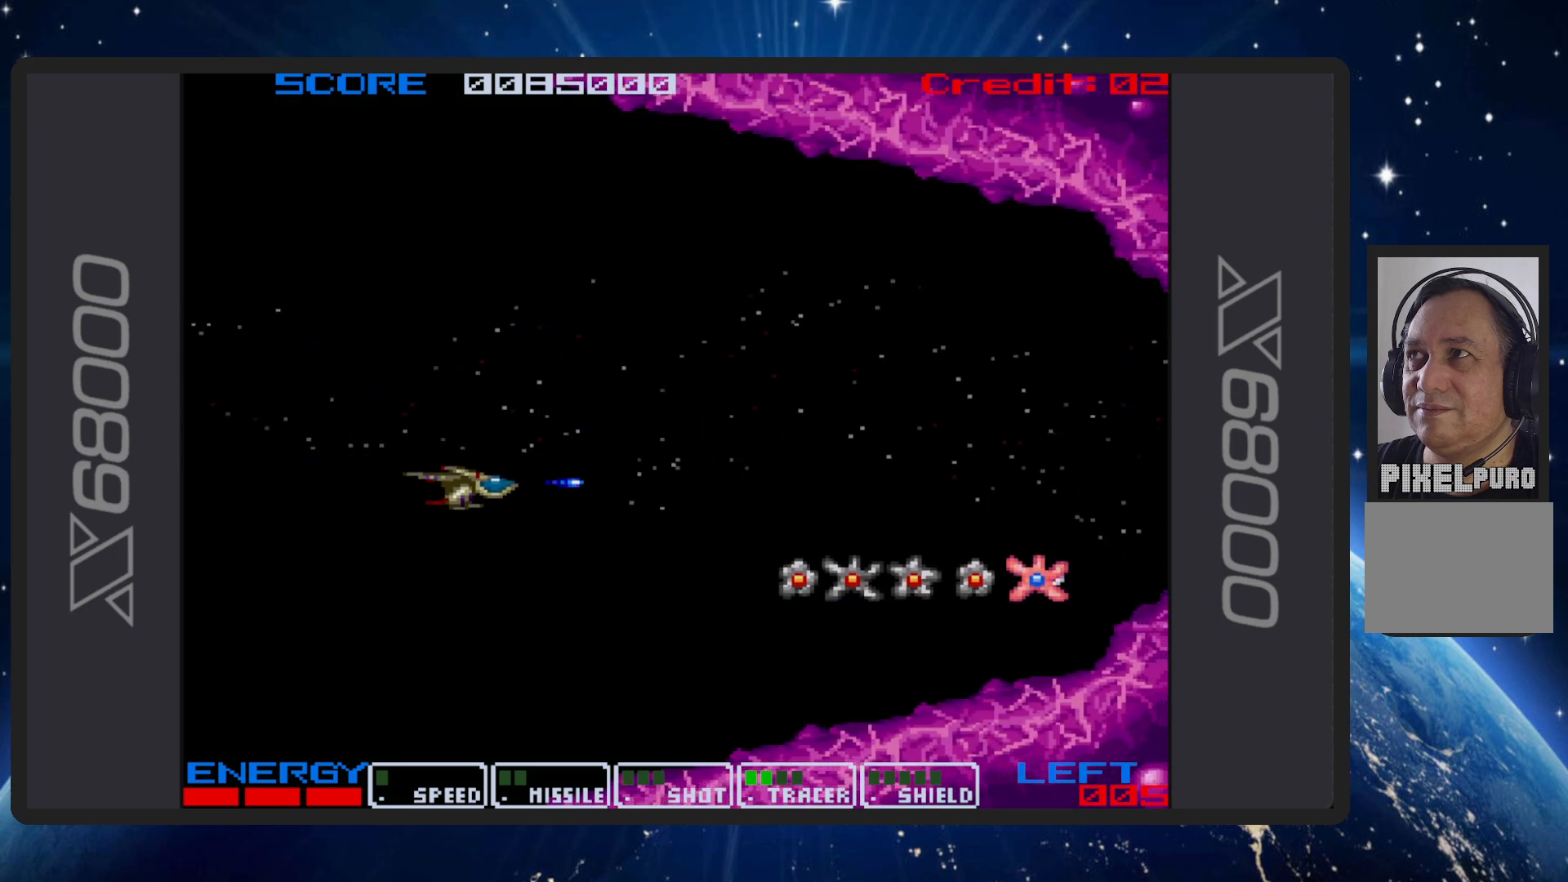
{"buttons": ["B"], "events": [[284, "DPAD_LEFT", "up"], [317, "DPAD_DOWN", "up"]]}
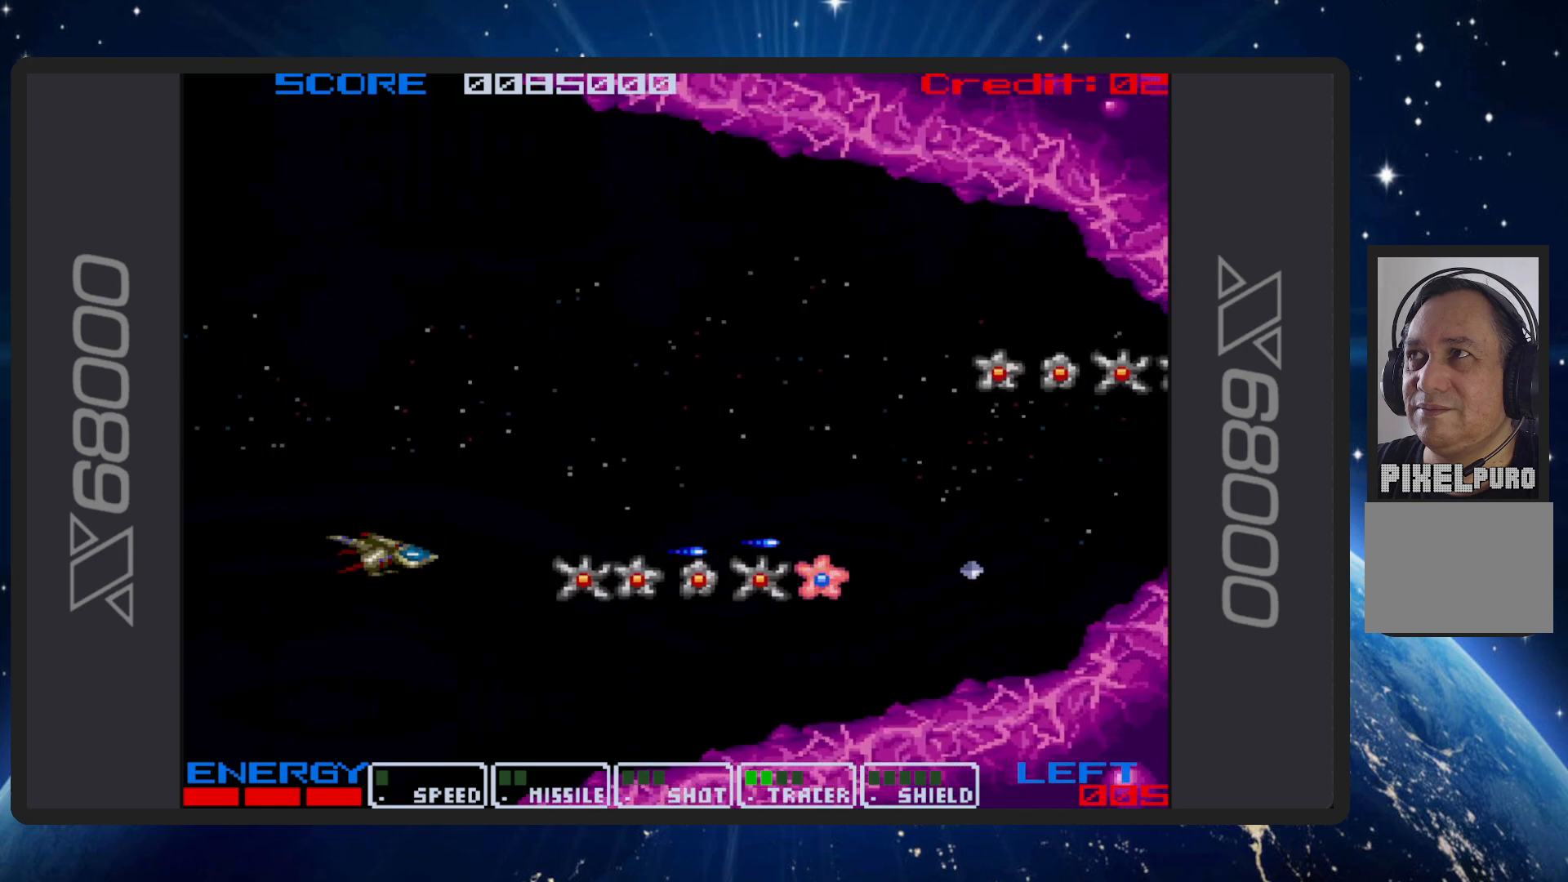
{"buttons": ["B", "DPAD_DOWN", "DPAD_LEFT"], "events": [[217, "DPAD_DOWN", "down"], [233, "DPAD_LEFT", "down"]]}
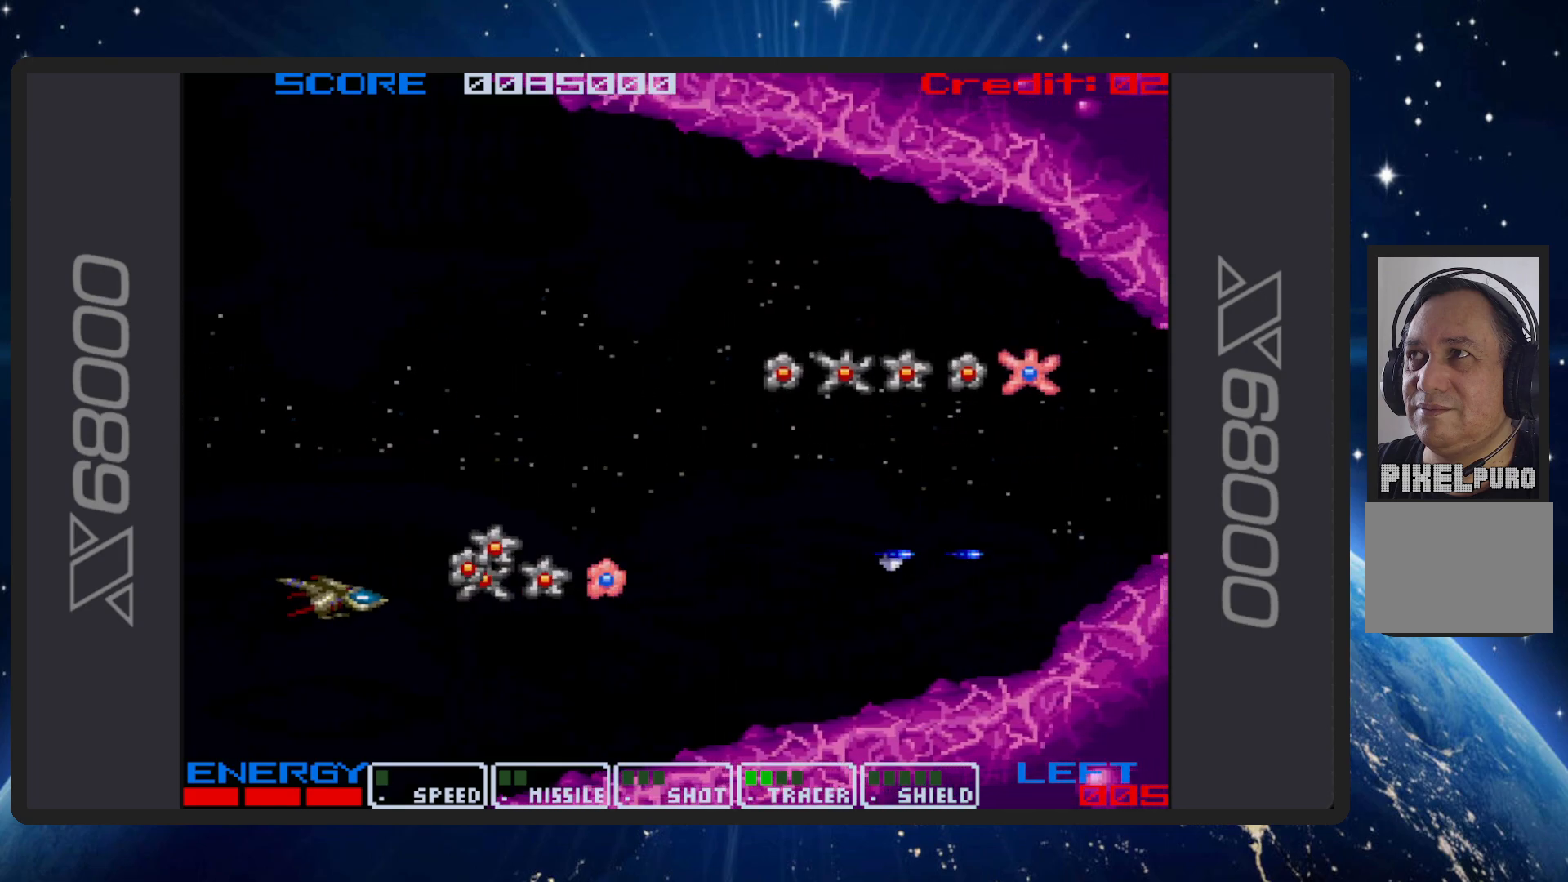
{"buttons": ["B", "DPAD_UP", "DPAD_LEFT"], "events": [[17, "DPAD_DOWN", "up"], [117, "DPAD_LEFT", "up"], [284, "DPAD_UP", "down"], [484, "DPAD_LEFT", "down"]]}
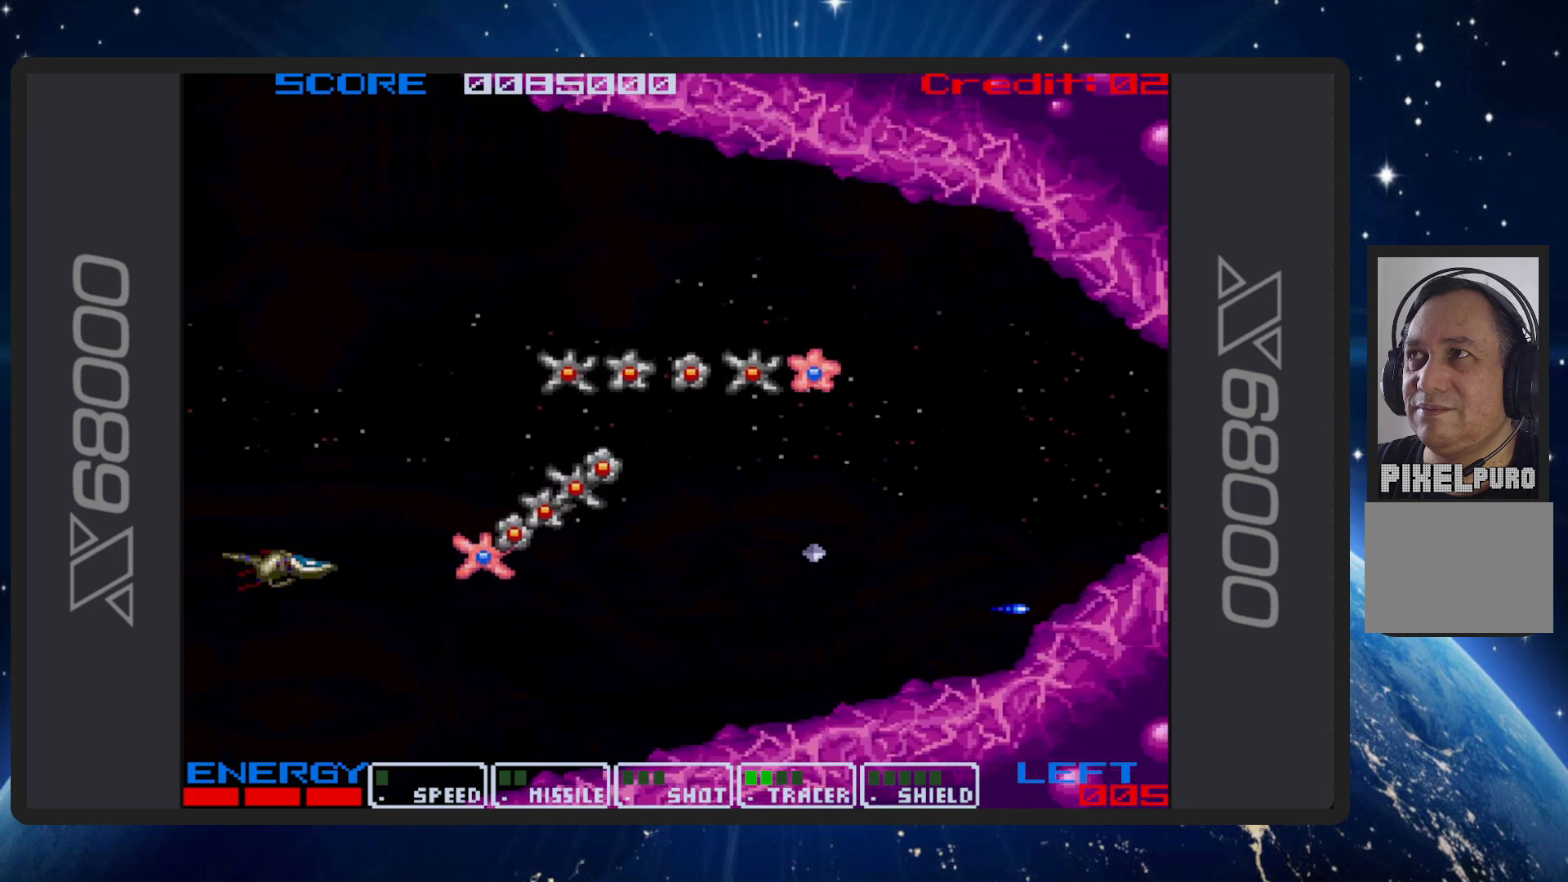
{"buttons": ["B", "DPAD_UP", "DPAD_LEFT"], "events": [[117, "DPAD_LEFT", "up"], [150, "DPAD_UP", "up"], [200, "DPAD_UP", "down"], [333, "DPAD_LEFT", "down"]]}
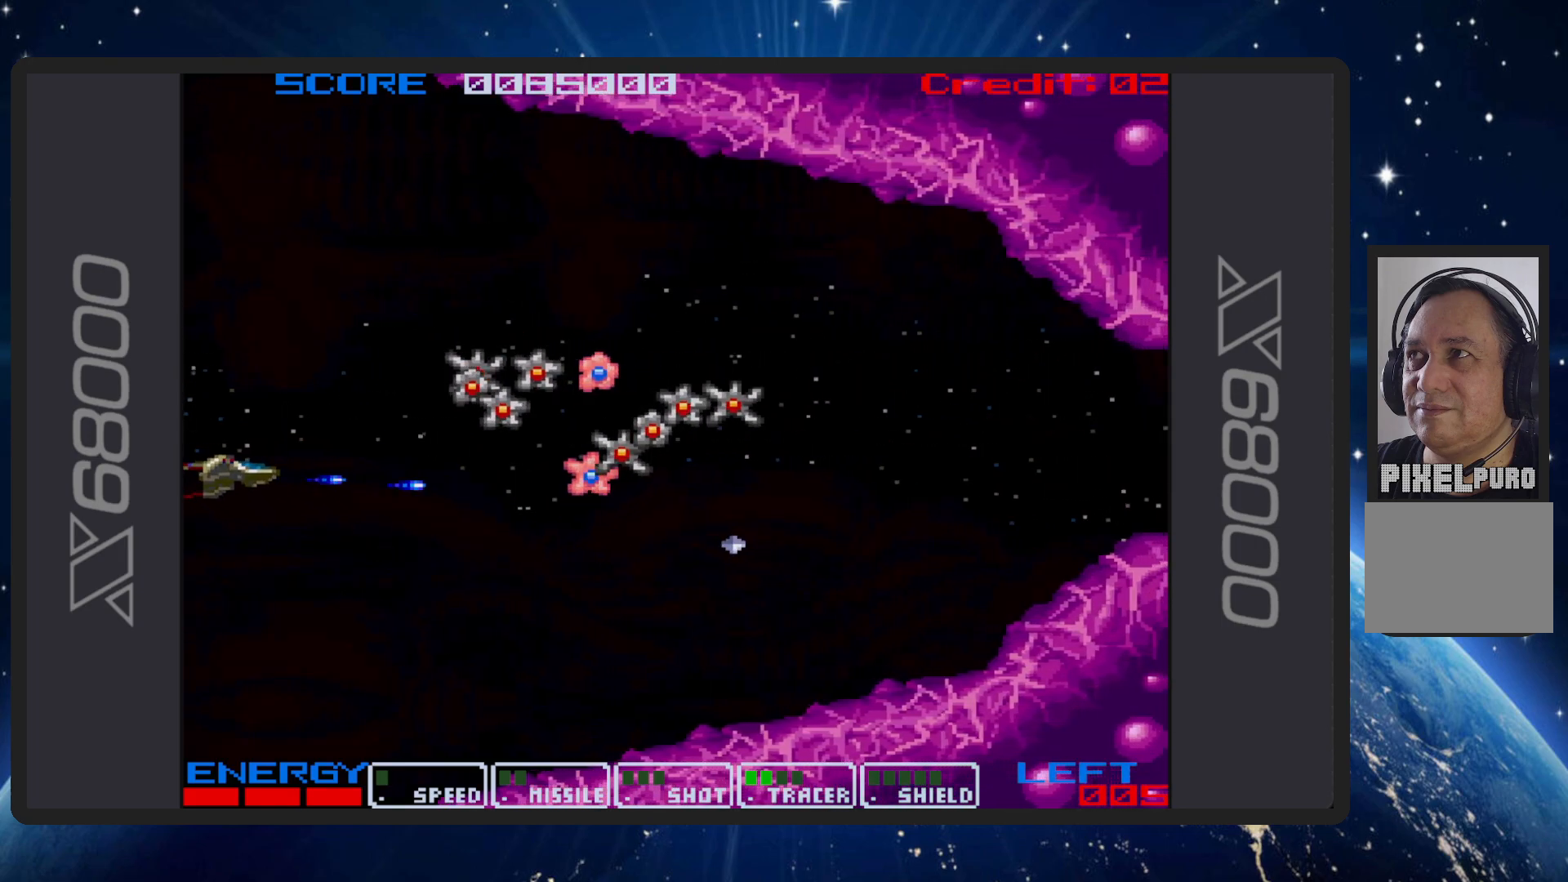
{"buttons": ["B"], "events": [[134, "DPAD_LEFT", "up"], [200, "DPAD_UP", "up"], [334, "DPAD_RIGHT", "down"], [467, "DPAD_RIGHT", "up"]]}
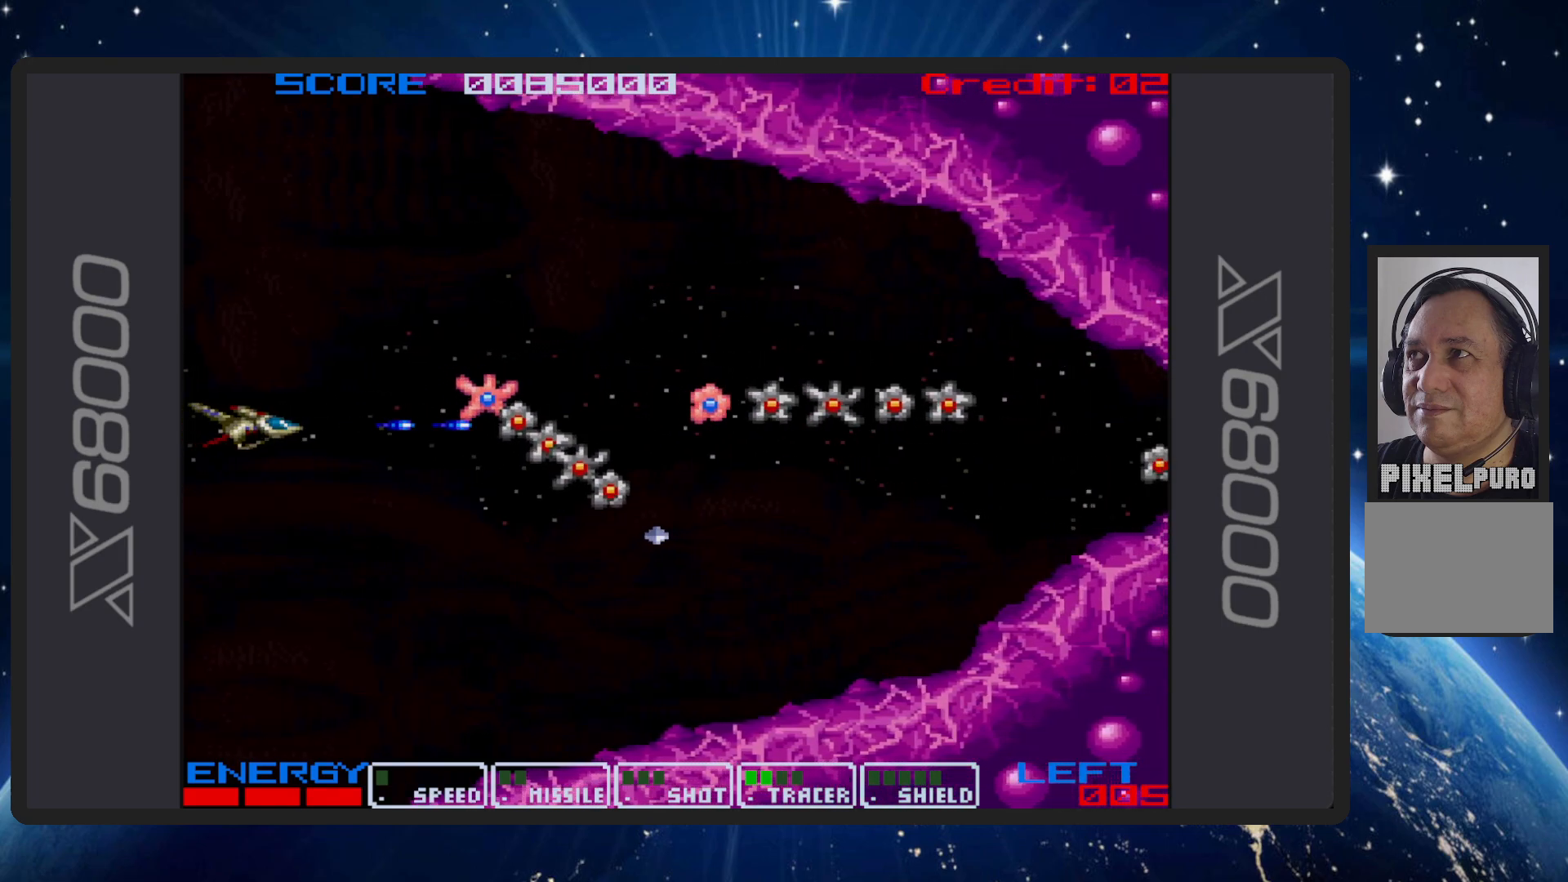
{"buttons": ["B", "DPAD_RIGHT"], "events": [[83, "DPAD_UP", "down"], [200, "DPAD_UP", "up"], [283, "DPAD_RIGHT", "down"]]}
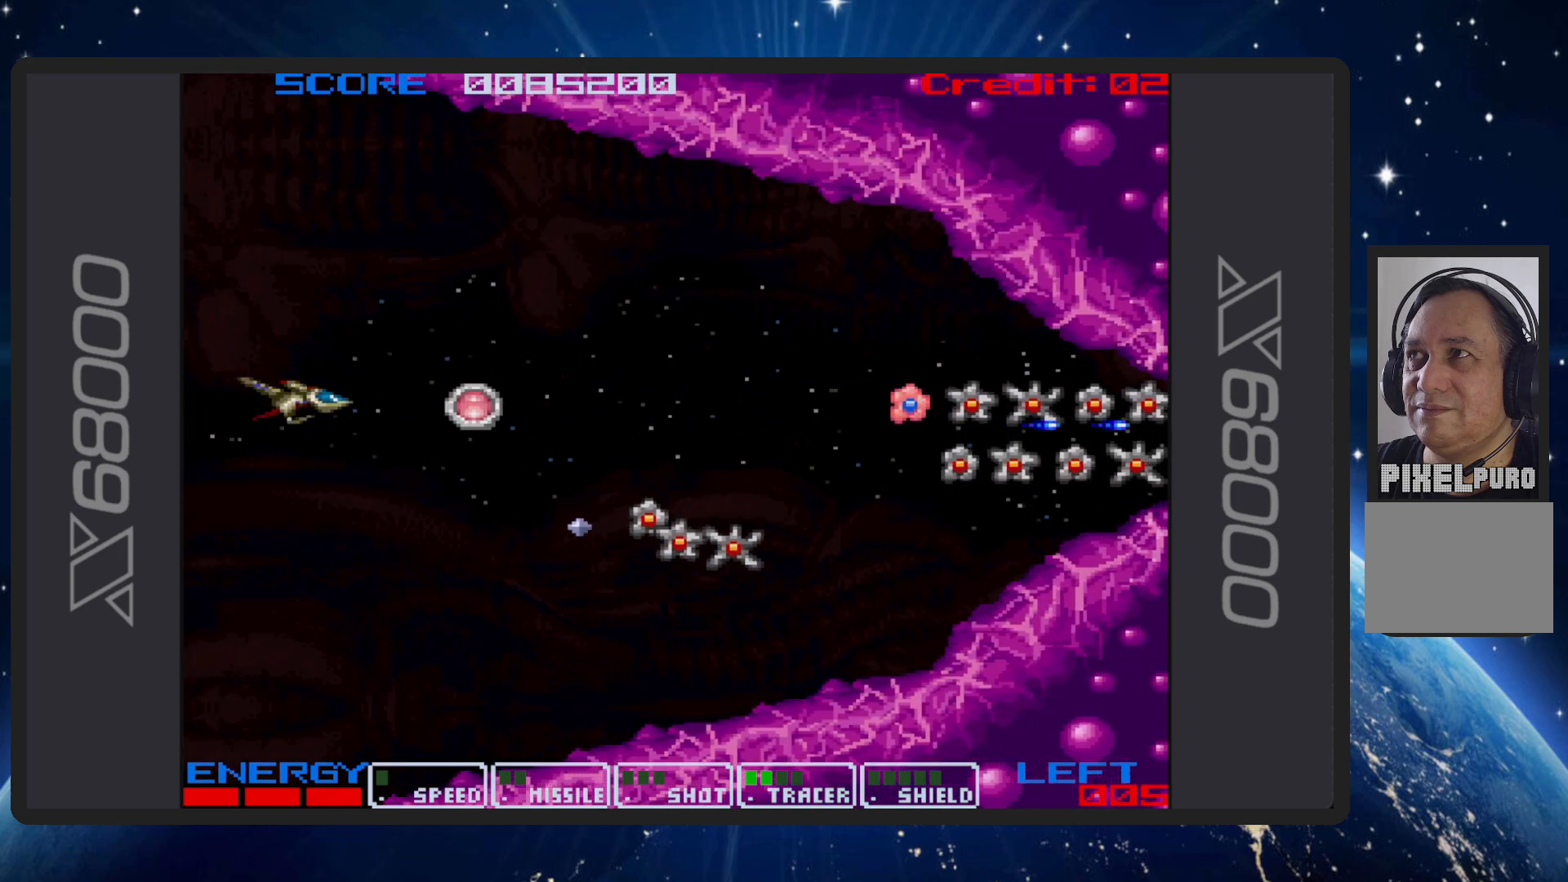
{"buttons": ["B", "DPAD_UP", "DPAD_RIGHT"], "events": [[84, "DPAD_DOWN", "down"], [100, "DPAD_RIGHT", "up"], [167, "DPAD_LEFT", "down"], [267, "DPAD_LEFT", "up"], [301, "DPAD_RIGHT", "down"], [334, "DPAD_DOWN", "up"], [401, "DPAD_UP", "down"]]}
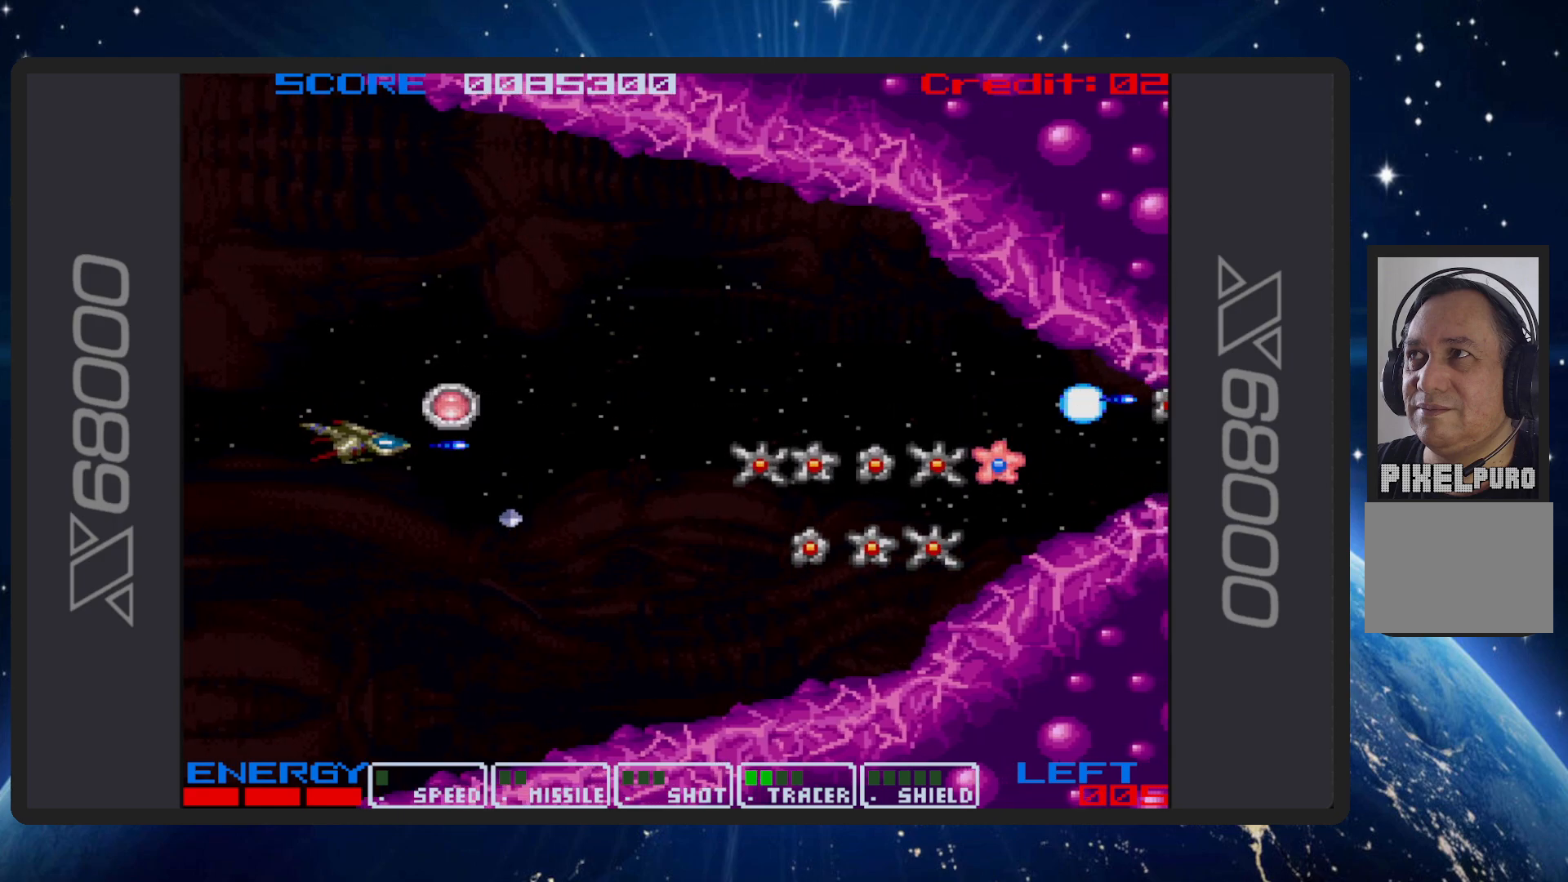
{"buttons": ["B", "DPAD_DOWN"], "events": [[133, "DPAD_UP", "up"], [183, "DPAD_DOWN", "down"], [383, "DPAD_RIGHT", "up"]]}
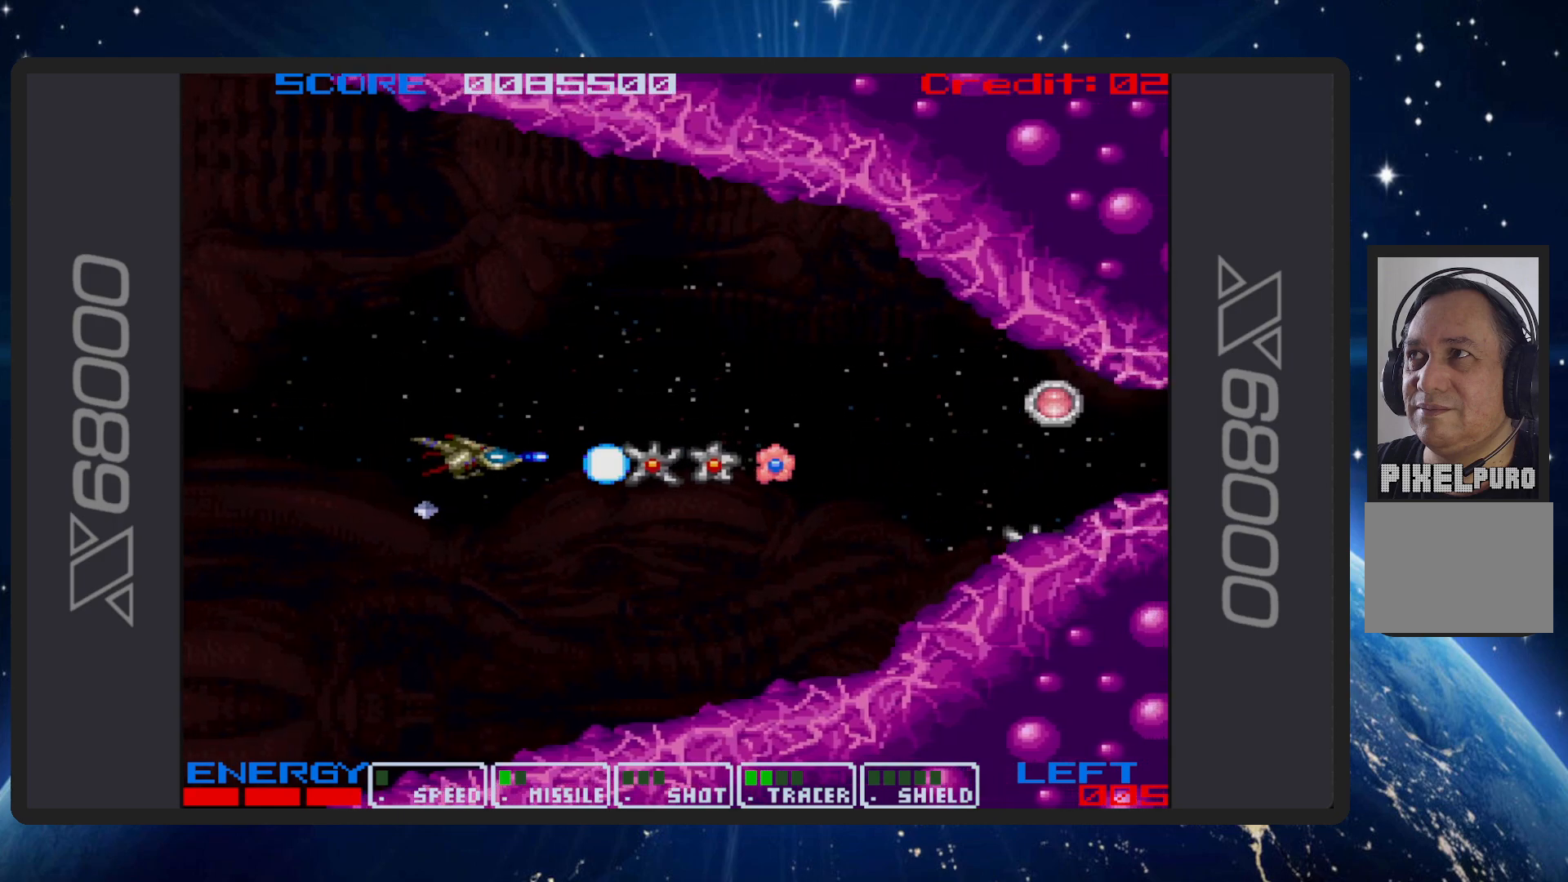
{"buttons": ["B"], "events": [[50, "DPAD_DOWN", "up"], [217, "DPAD_LEFT", "down"], [217, "DPAD_UP", "down"], [284, "DPAD_UP", "up"], [384, "DPAD_LEFT", "up"]]}
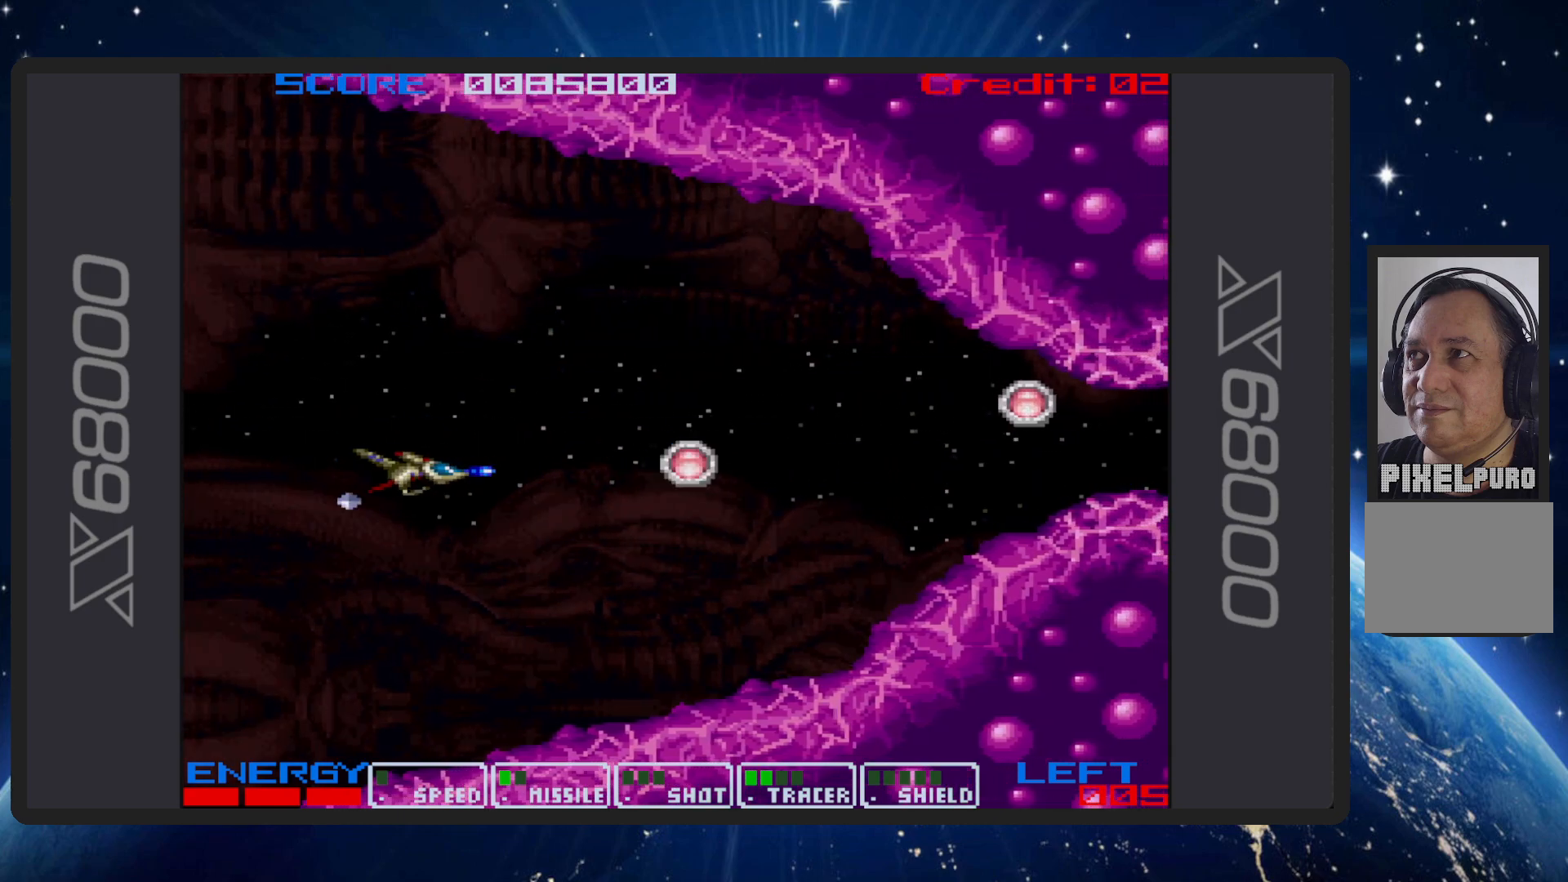
{"buttons": ["B", "DPAD_RIGHT"], "events": [[83, "DPAD_RIGHT", "down"]]}
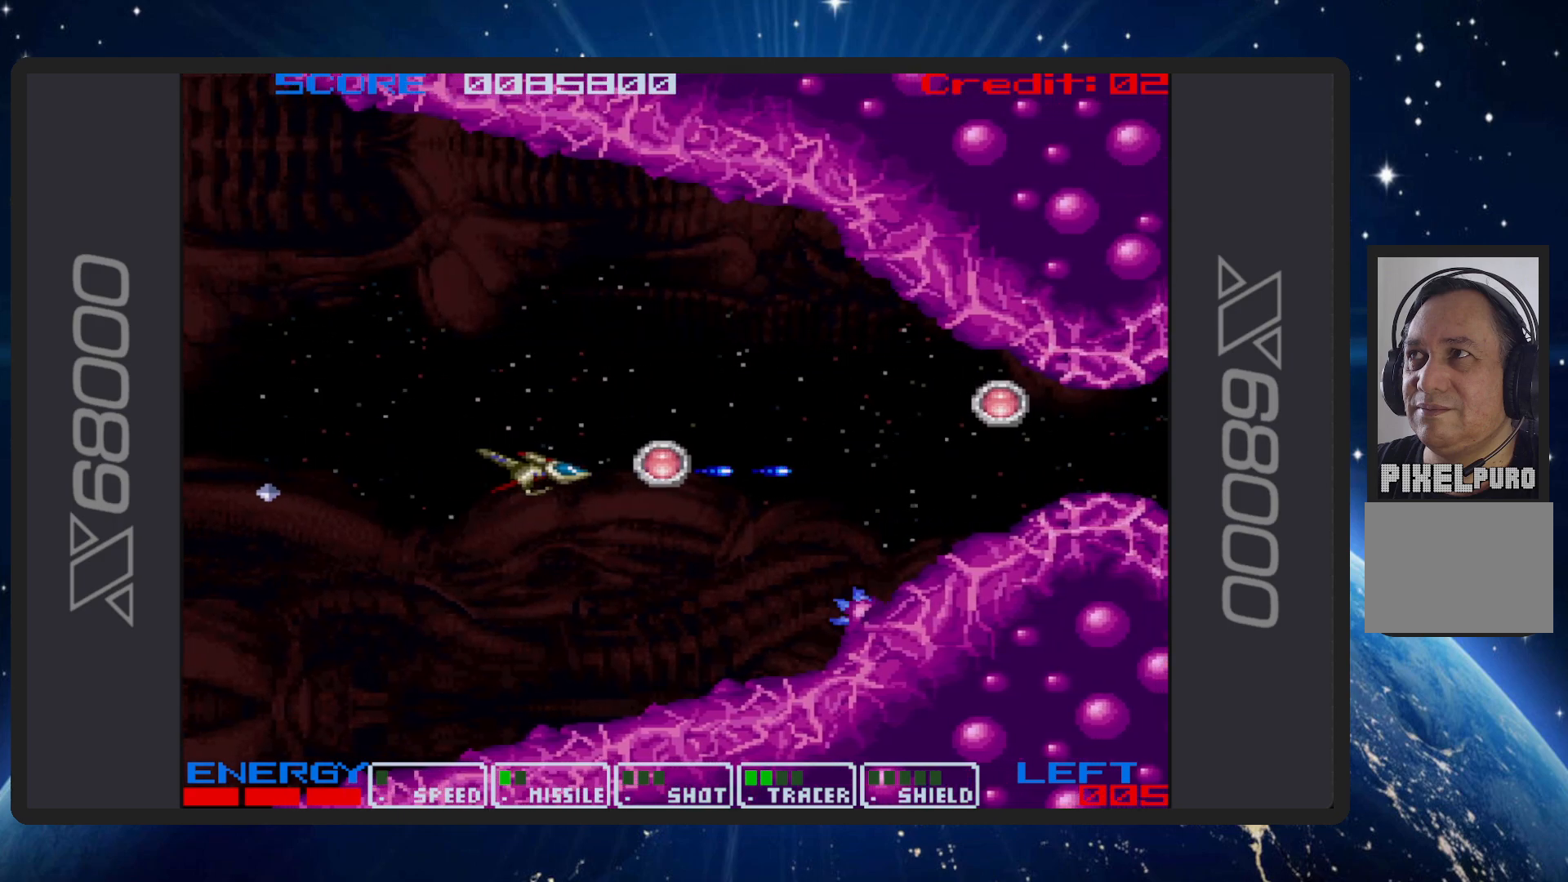
{"buttons": ["B", "DPAD_DOWN", "DPAD_LEFT"], "events": [[401, "DPAD_RIGHT", "up"], [401, "DPAD_UP", "down"], [417, "DPAD_LEFT", "down"], [451, "DPAD_UP", "up"], [484, "DPAD_DOWN", "down"]]}
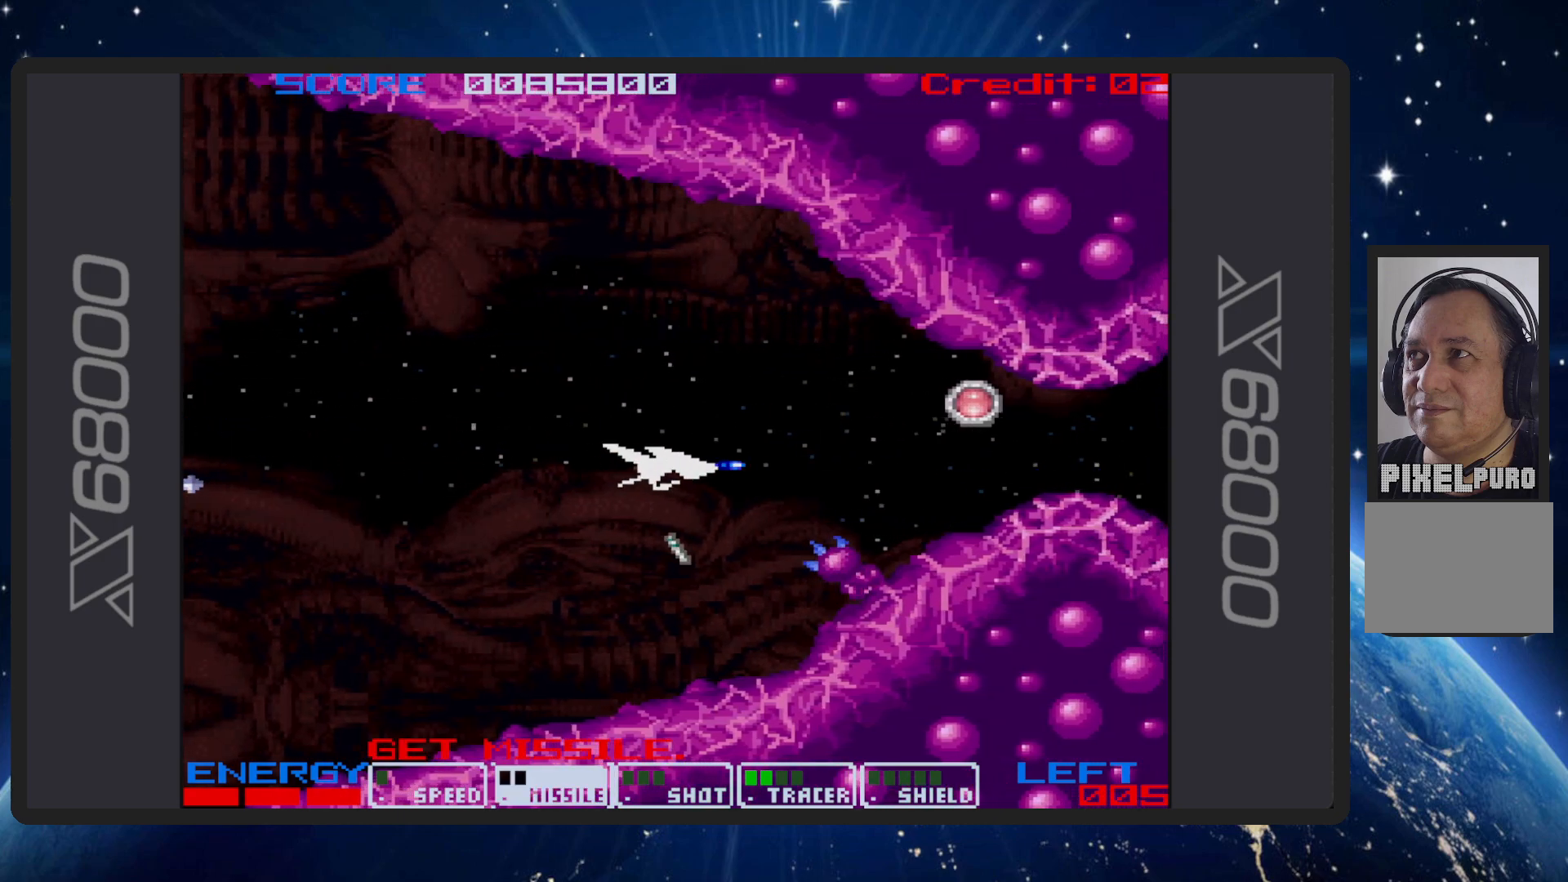
{"buttons": ["B", "DPAD_UP", "DPAD_LEFT"], "events": [[350, "DPAD_LEFT", "up"], [367, "DPAD_DOWN", "up"], [467, "DPAD_LEFT", "down"], [484, "DPAD_UP", "down"]]}
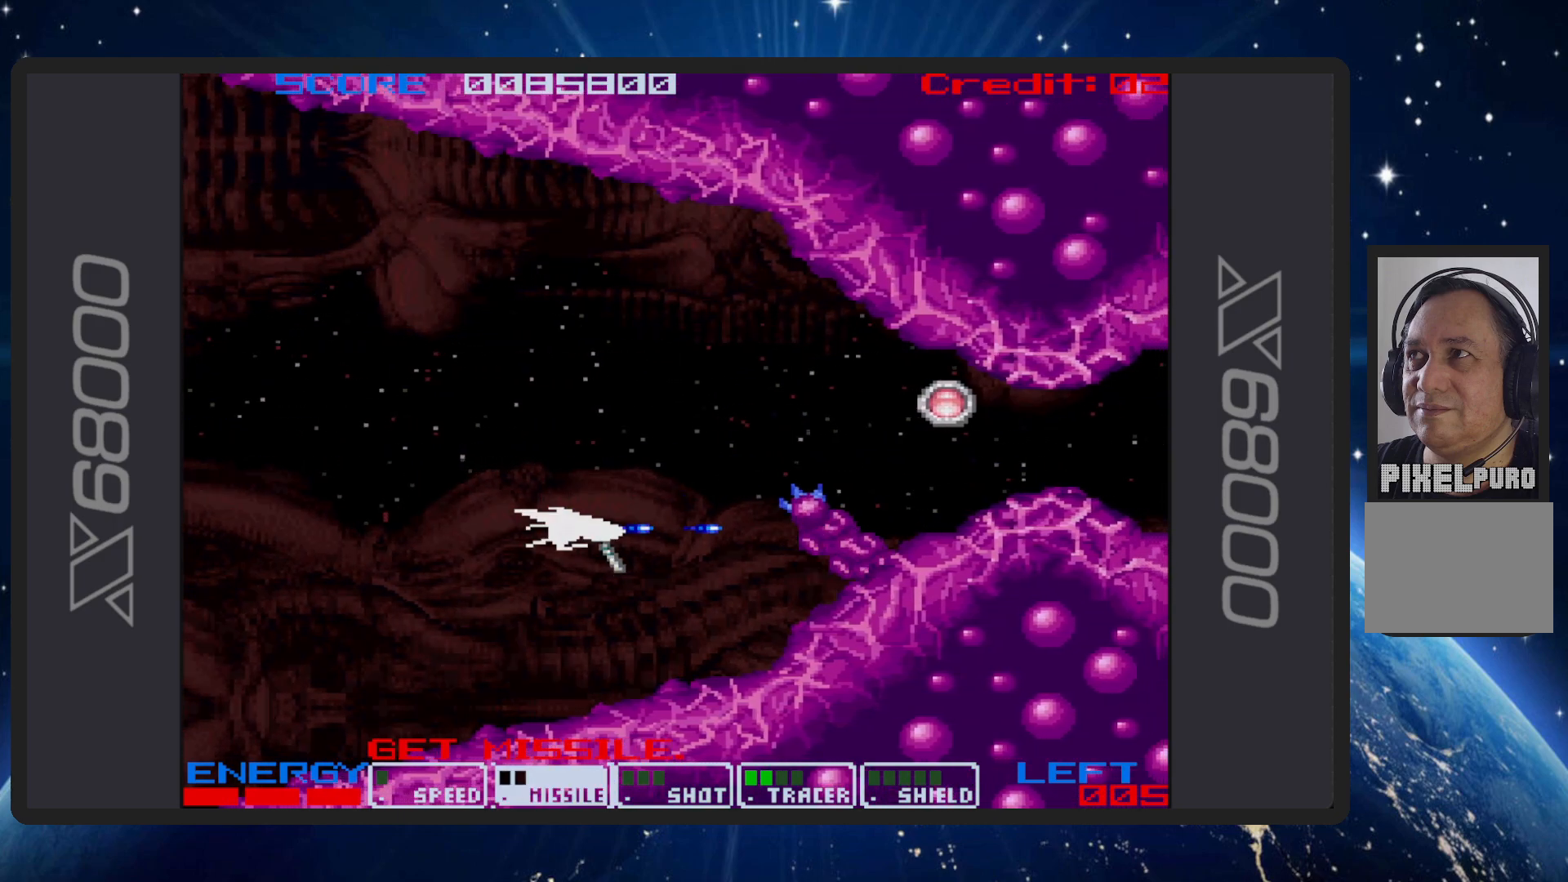
{"buttons": ["B"], "events": [[67, "DPAD_UP", "up"], [100, "DPAD_LEFT", "up"], [334, "DPAD_LEFT", "down"], [334, "DPAD_UP", "down"], [451, "DPAD_LEFT", "up"], [484, "DPAD_UP", "up"]]}
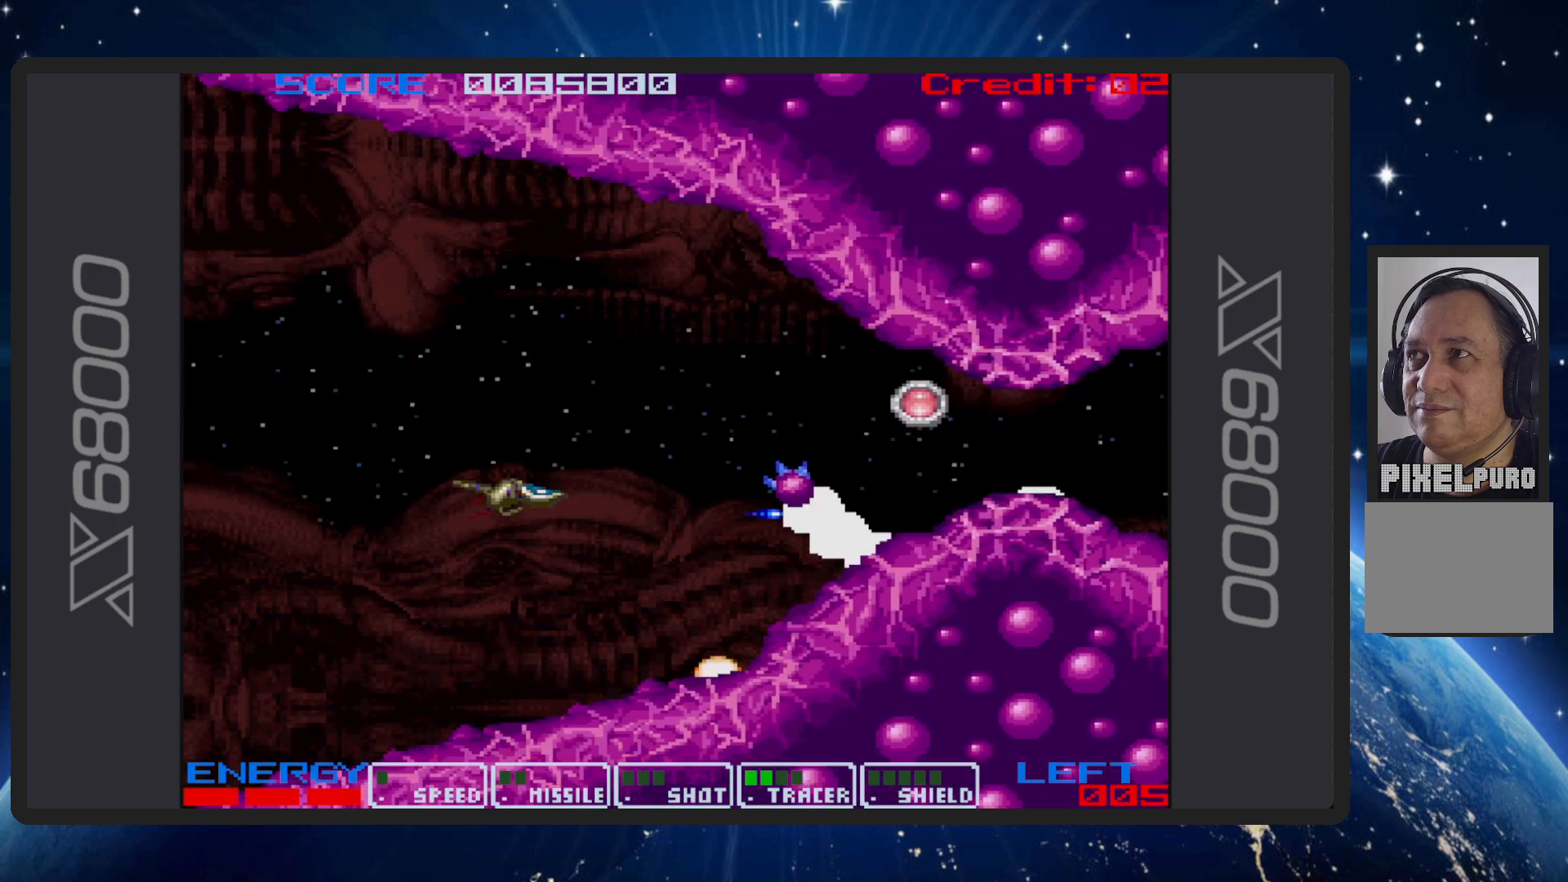
{"buttons": ["B"], "events": []}
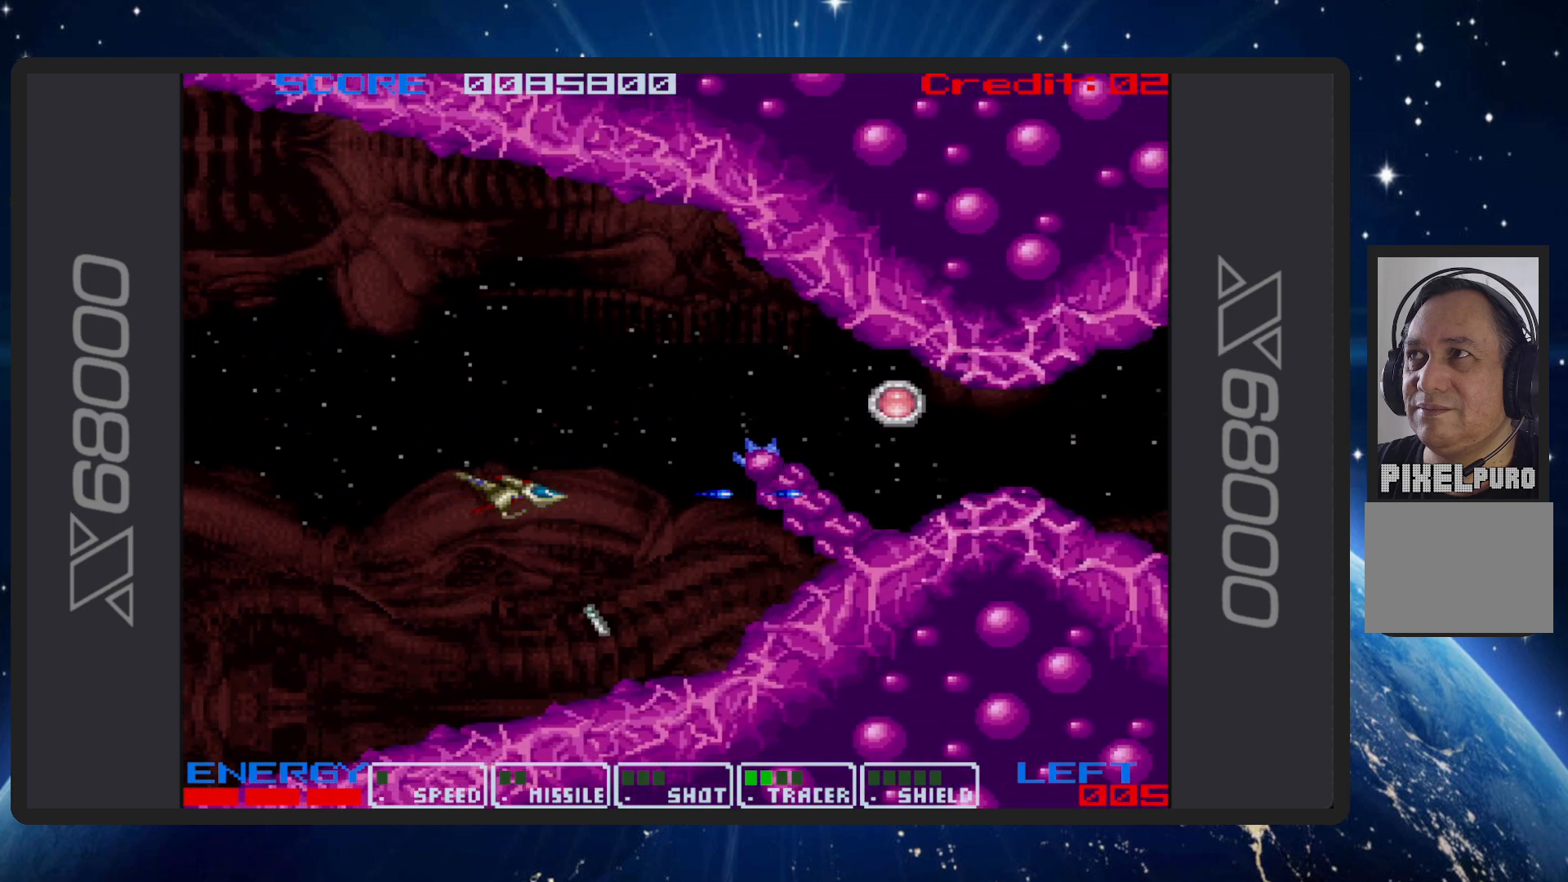
{"buttons": ["B"], "events": [[150, "DPAD_UP", "down"], [217, "DPAD_LEFT", "down"], [267, "DPAD_LEFT", "up"], [367, "DPAD_UP", "up"]]}
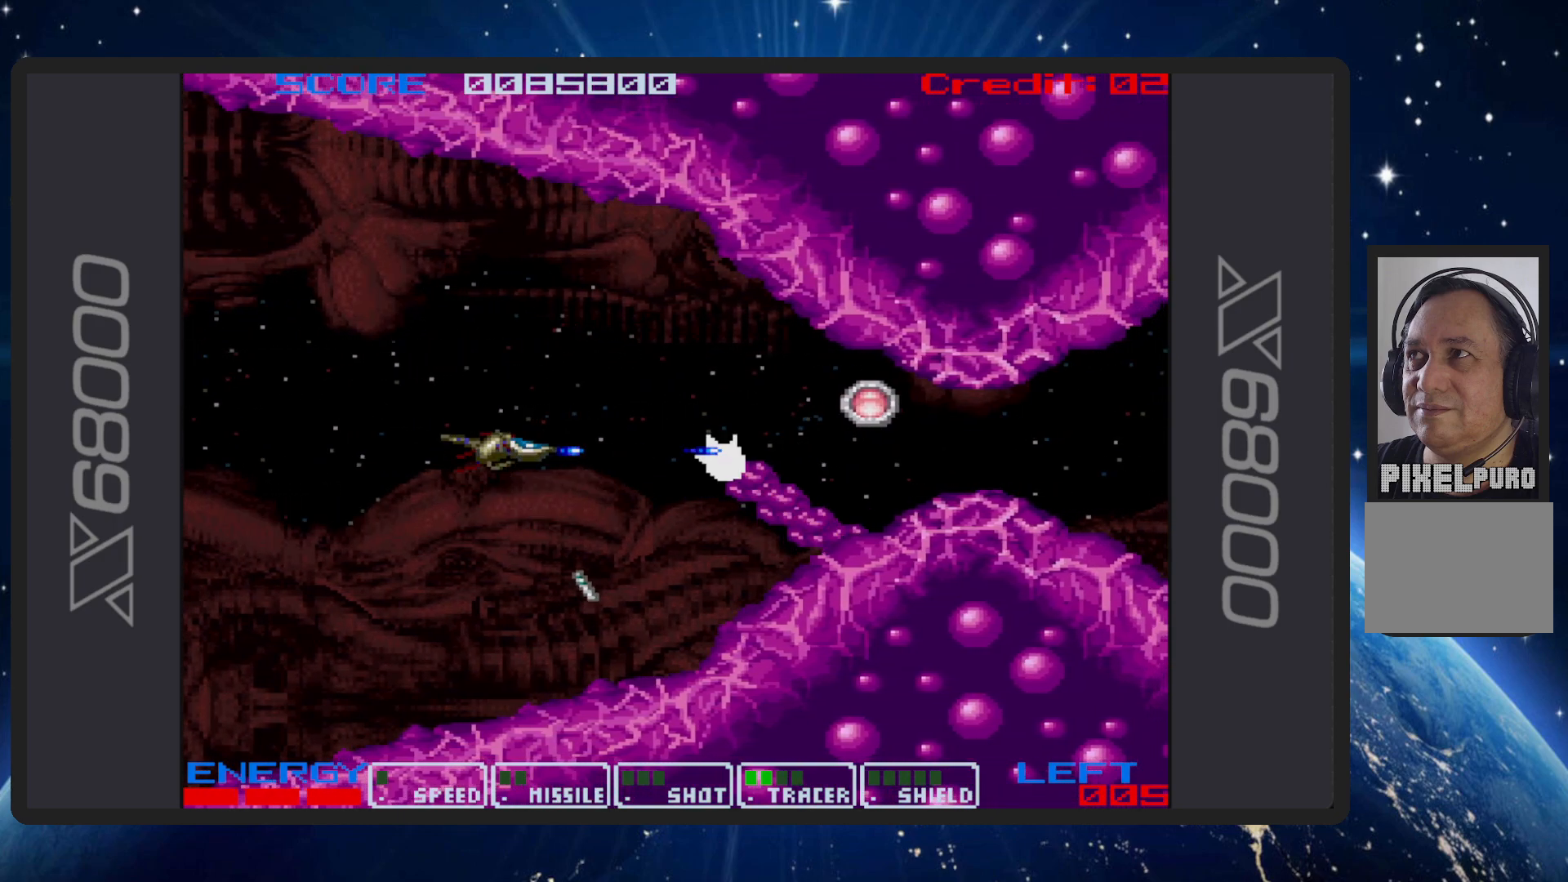
{"buttons": ["B"], "events": [[66, "DPAD_LEFT", "down"], [100, "DPAD_DOWN", "down"], [233, "DPAD_DOWN", "up"], [250, "DPAD_LEFT", "up"], [383, "DPAD_DOWN", "down"], [500, "DPAD_DOWN", "up"]]}
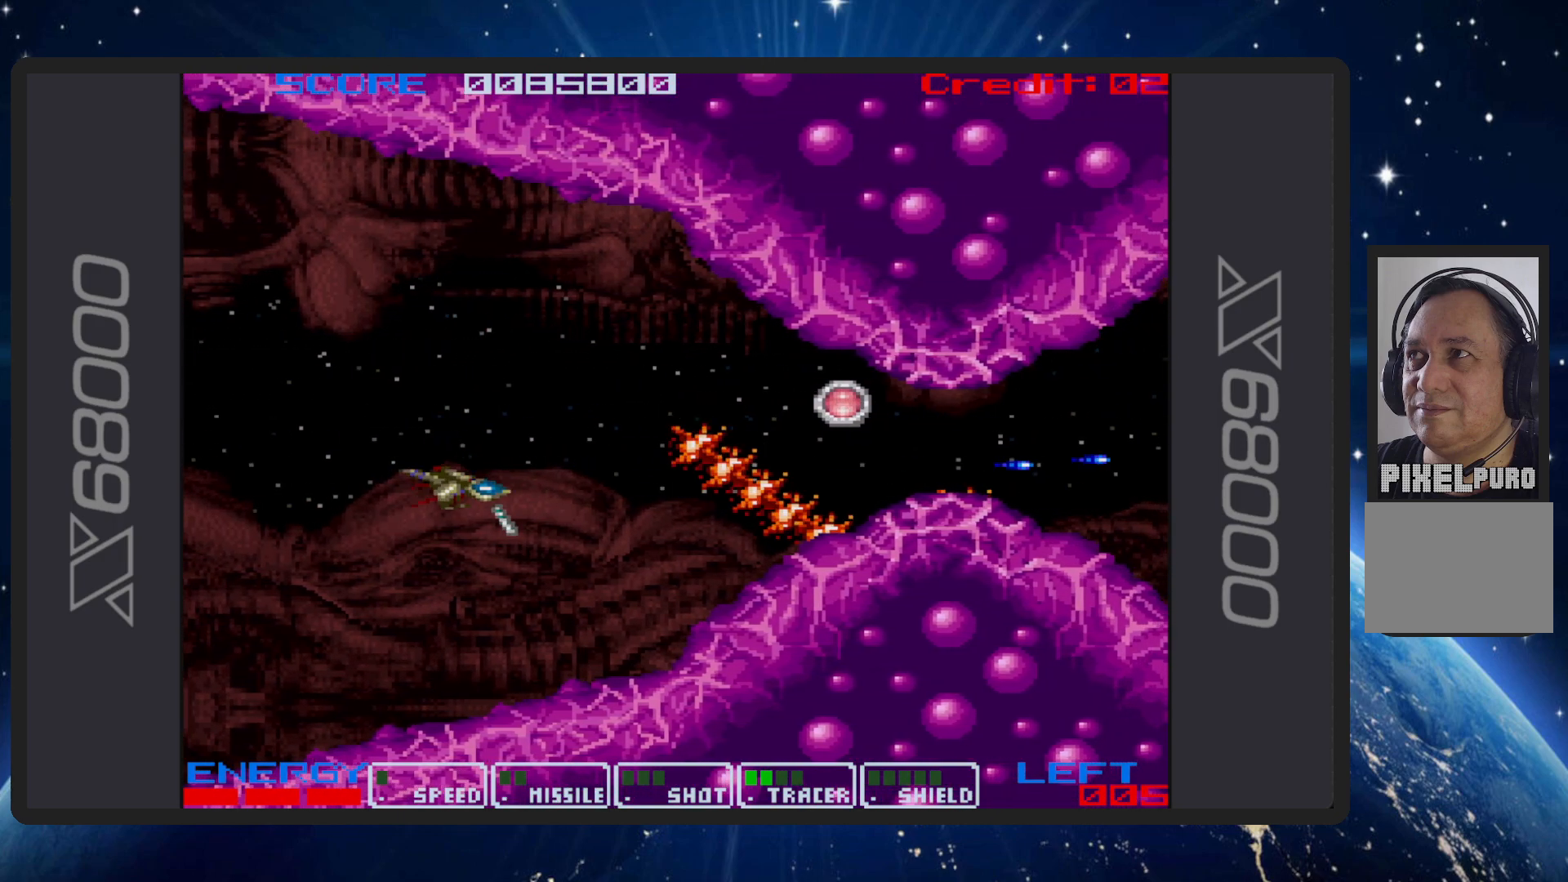
{"buttons": ["B", "DPAD_UP", "DPAD_RIGHT"], "events": [[167, "DPAD_UP", "down"], [217, "DPAD_RIGHT", "down"]]}
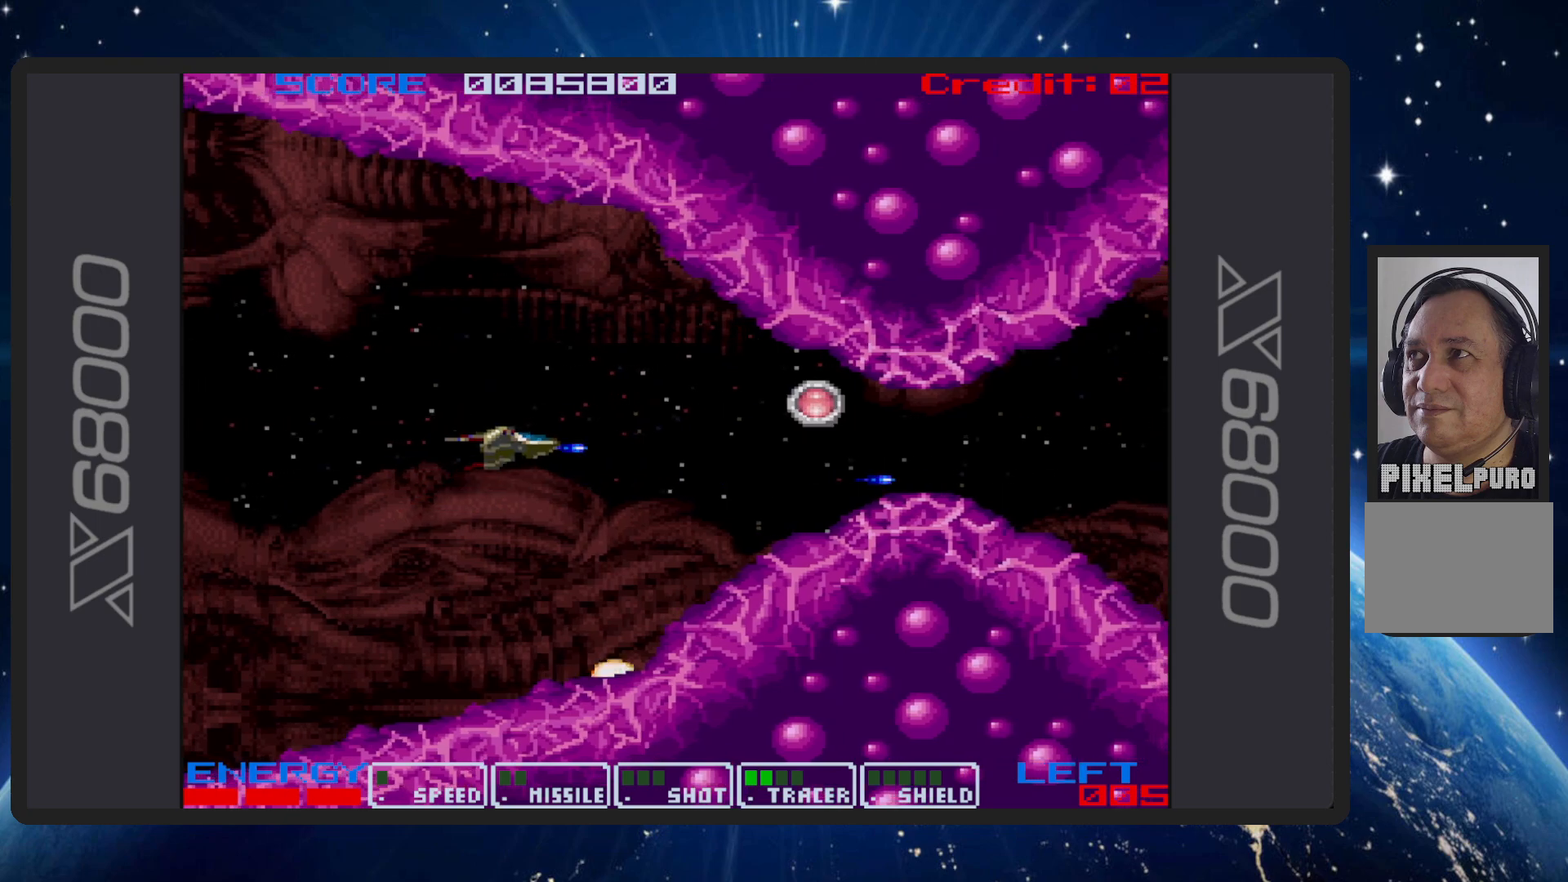
{"buttons": ["B", "DPAD_RIGHT"], "events": [[100, "DPAD_UP", "up"]]}
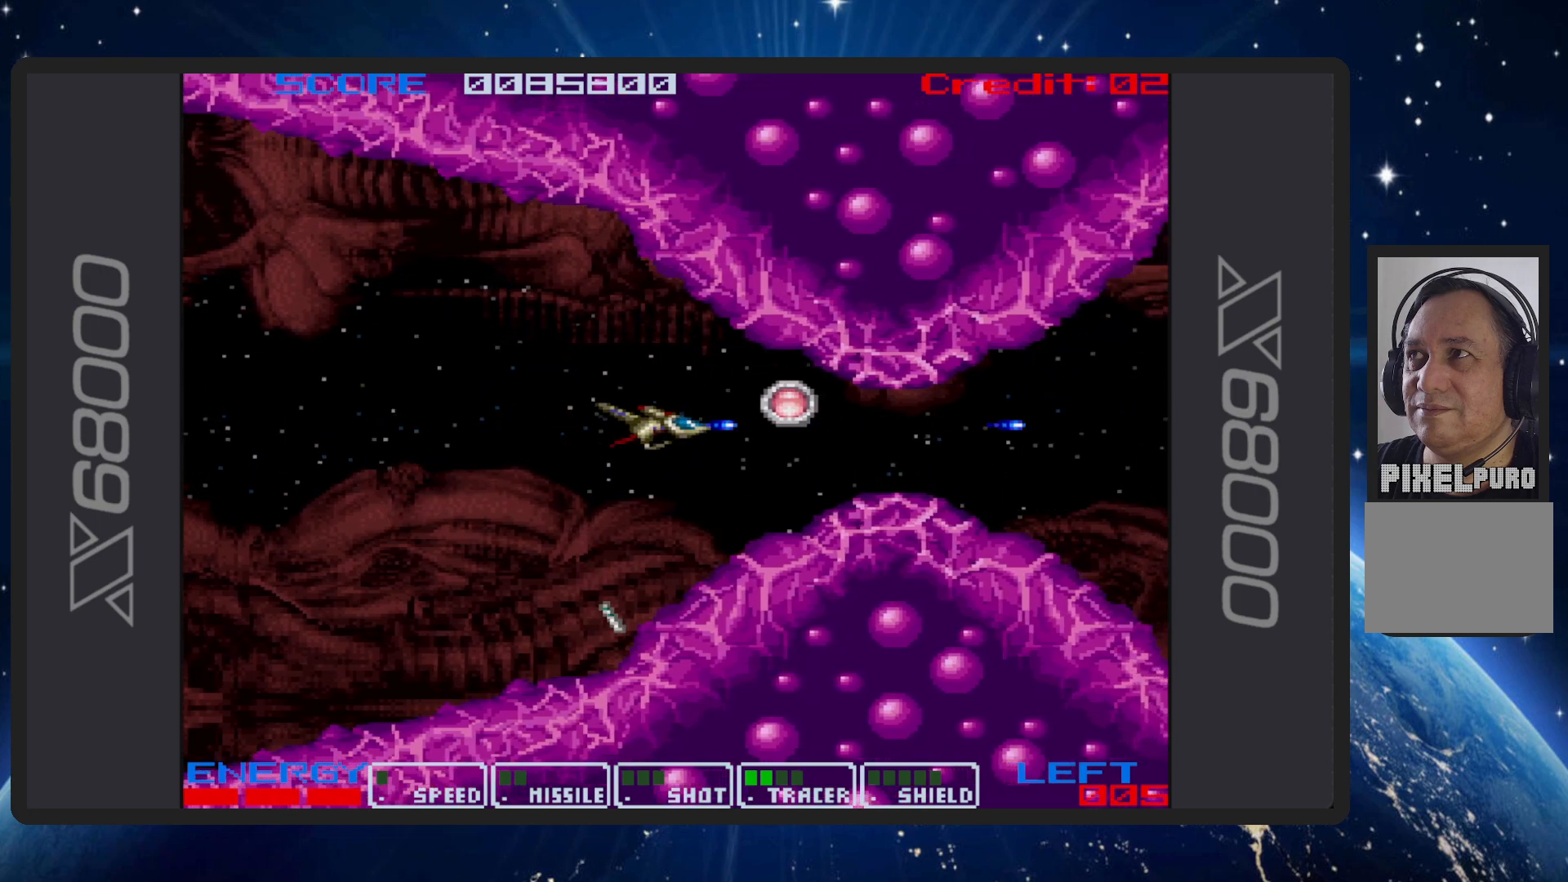
{"buttons": ["B", "DPAD_DOWN", "DPAD_LEFT"], "events": [[334, "DPAD_RIGHT", "up"], [401, "DPAD_DOWN", "down"], [417, "DPAD_LEFT", "down"], [451, "DPAD_DOWN", "up"], [484, "DPAD_DOWN", "down"]]}
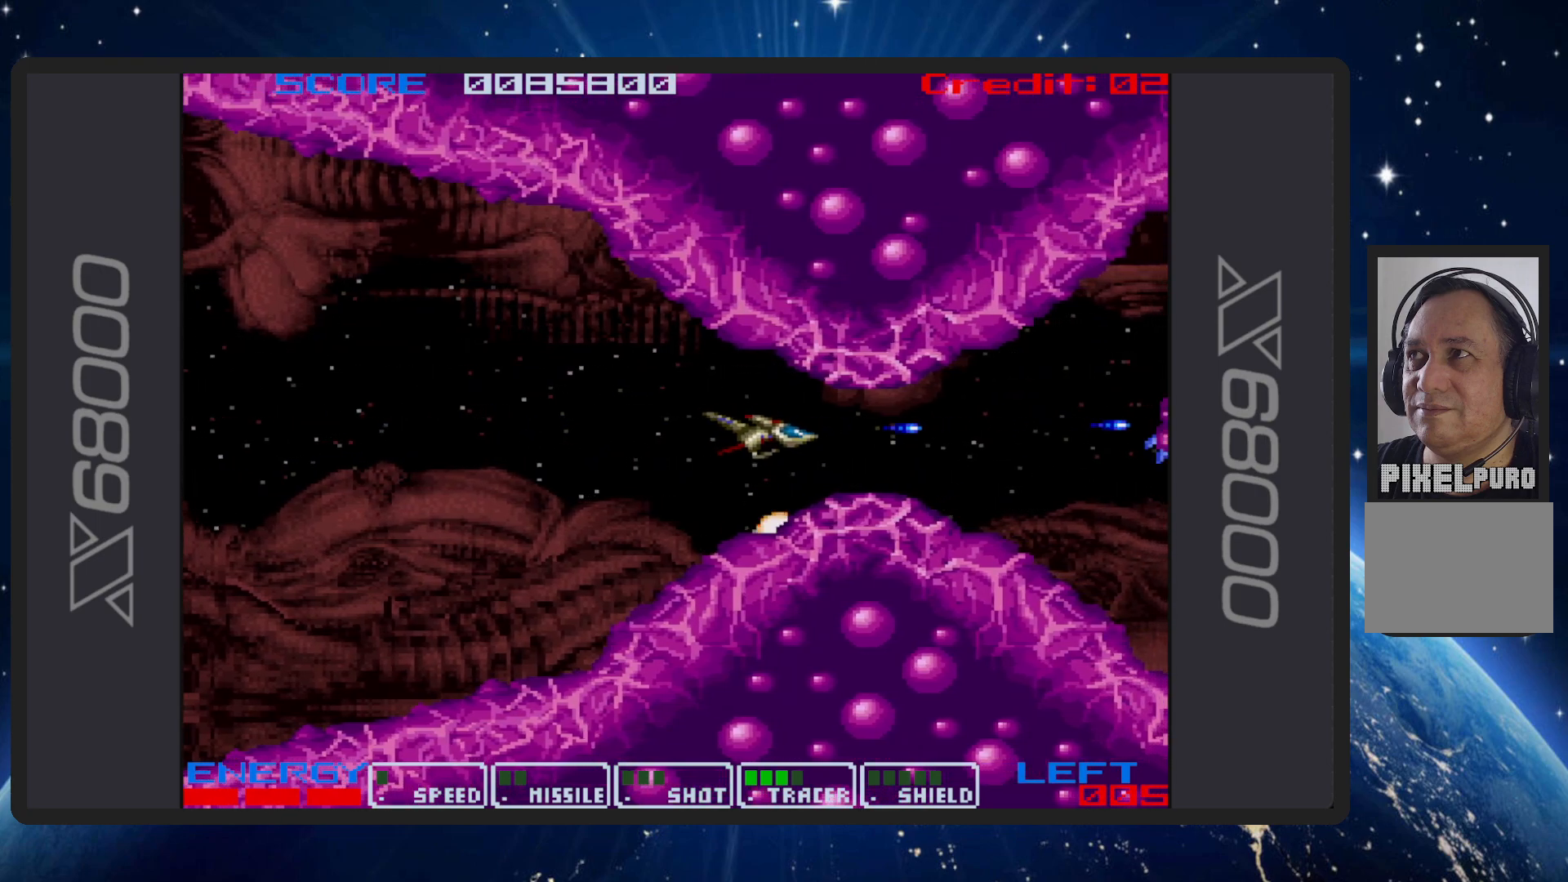
{"buttons": ["B", "DPAD_UP", "DPAD_LEFT"], "events": [[150, "DPAD_DOWN", "up"], [417, "DPAD_UP", "down"]]}
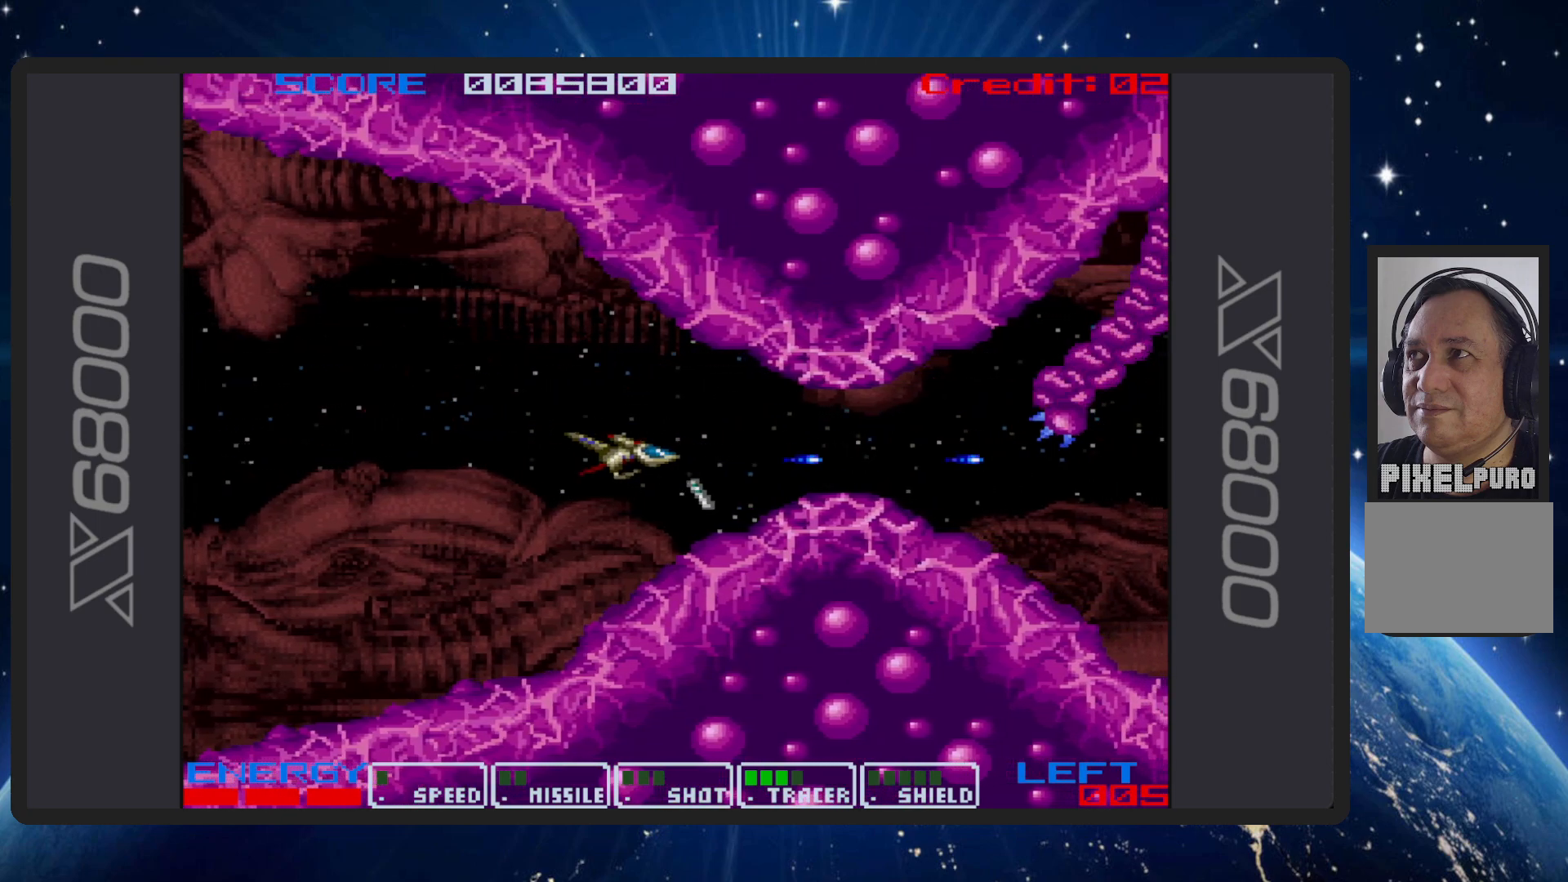
{"buttons": ["B"], "events": [[184, "DPAD_LEFT", "up"], [217, "DPAD_UP", "up"], [317, "DPAD_LEFT", "down"], [334, "DPAD_DOWN", "down"], [401, "DPAD_DOWN", "up"], [467, "DPAD_UP", "down"], [501, "DPAD_LEFT", "up"], [501, "DPAD_UP", "up"]]}
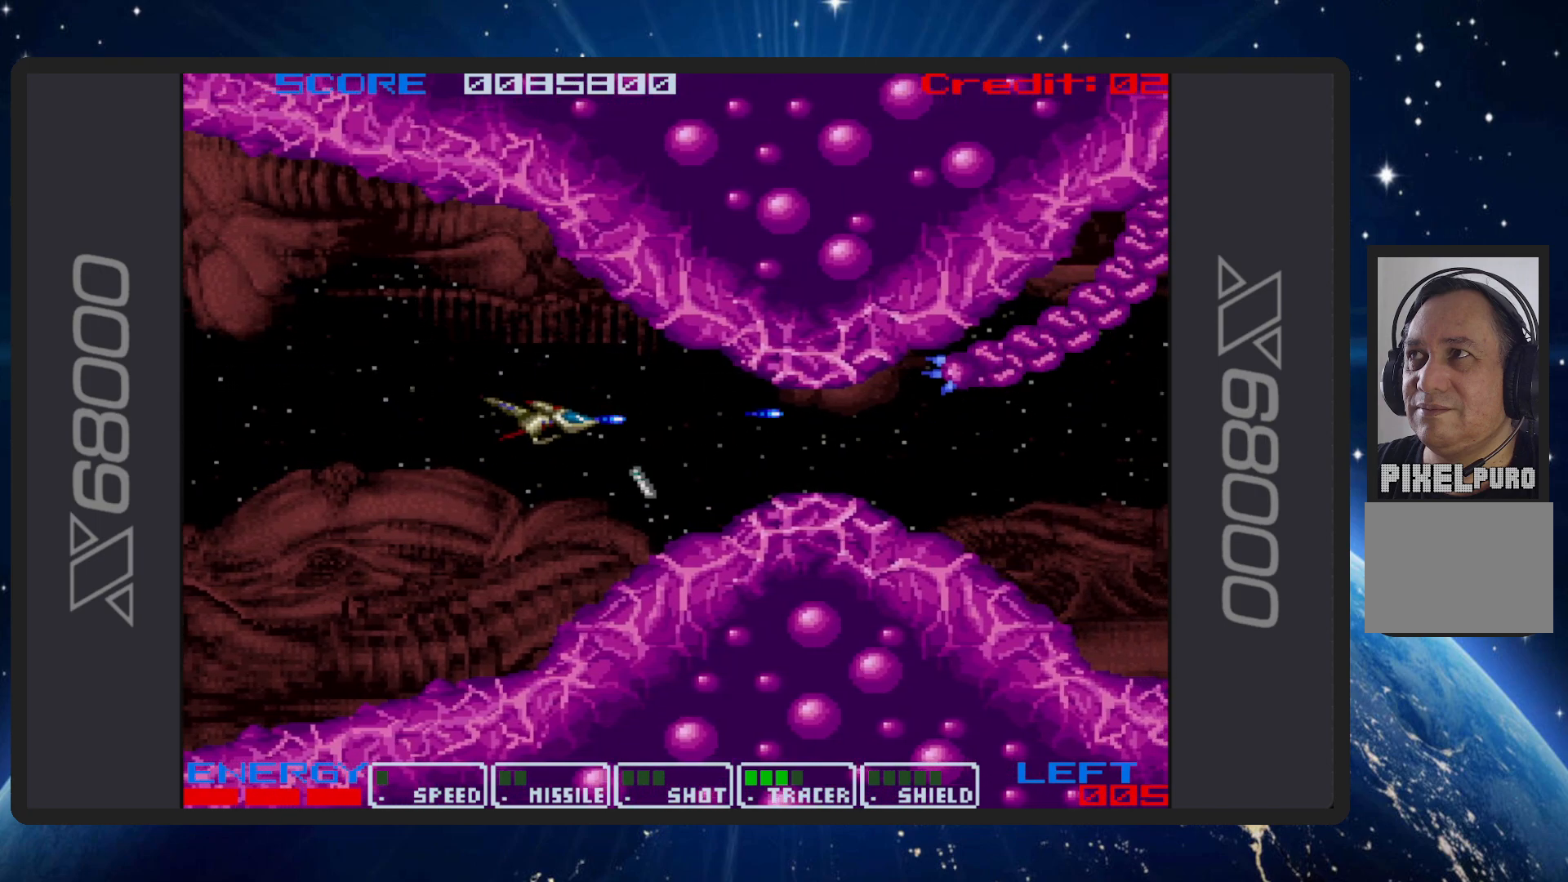
{"buttons": ["B"], "events": [[200, "DPAD_LEFT", "down"], [434, "DPAD_LEFT", "up"]]}
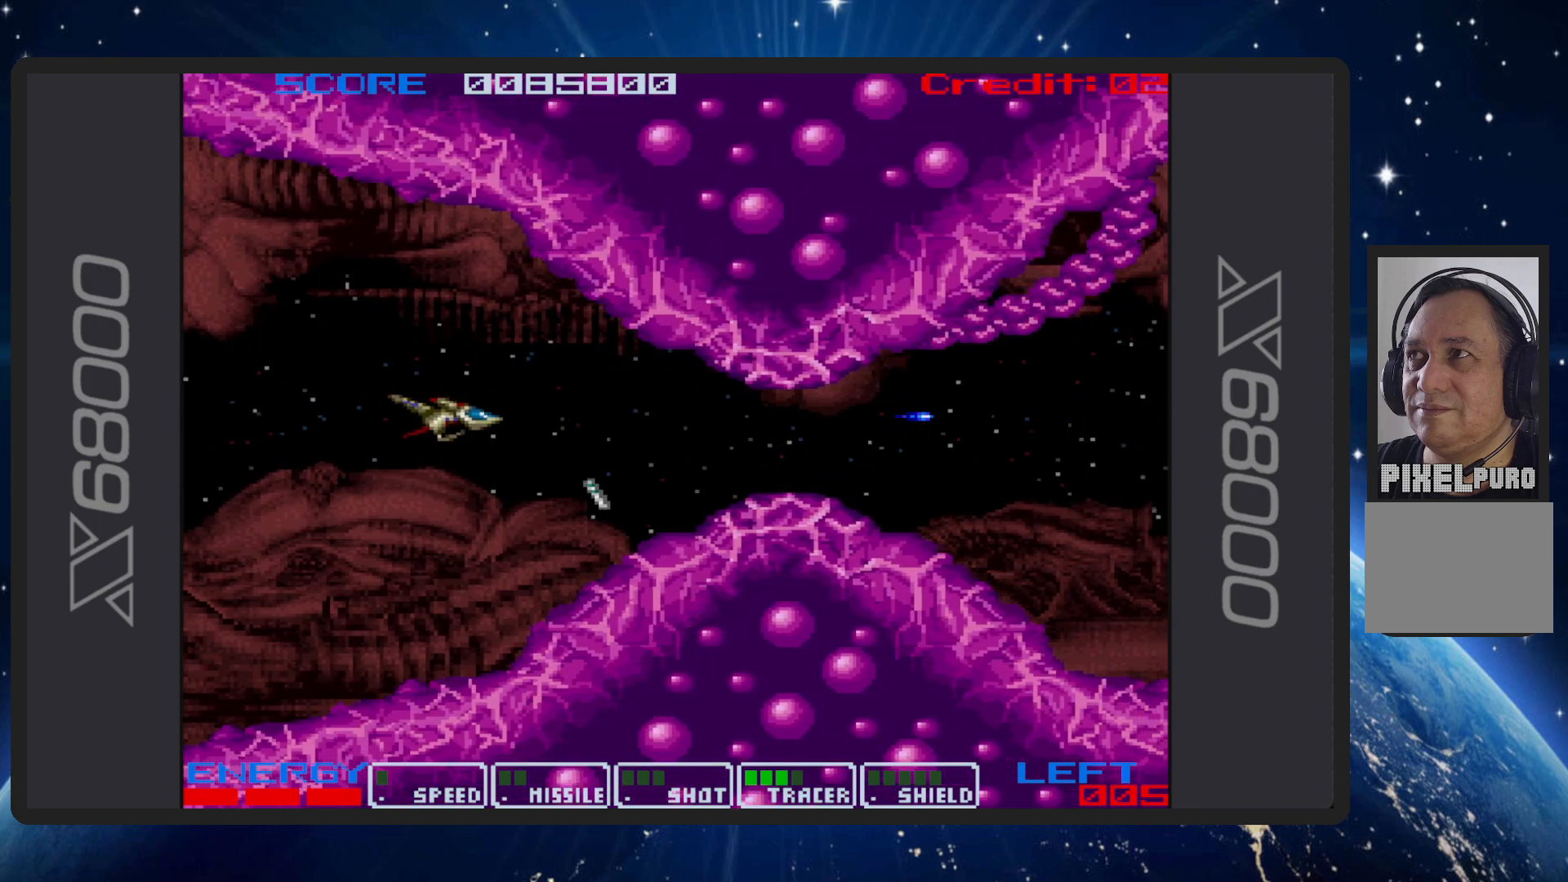
{"buttons": ["B"], "events": [[317, "DPAD_LEFT", "down"], [351, "DPAD_DOWN", "down"], [451, "DPAD_DOWN", "up"], [484, "DPAD_LEFT", "up"]]}
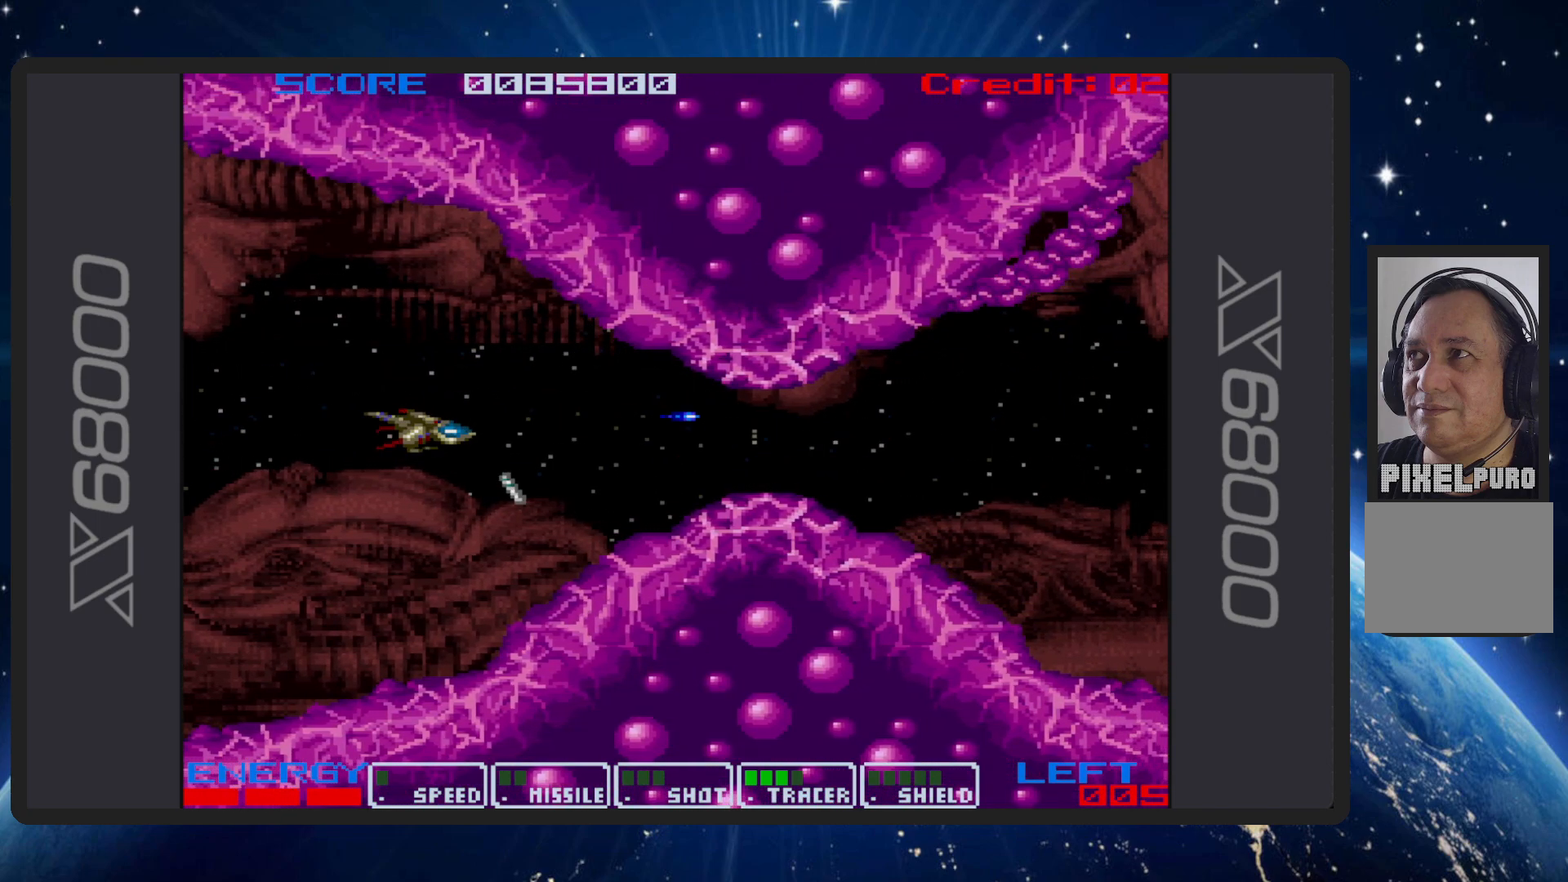
{"buttons": ["B"], "events": []}
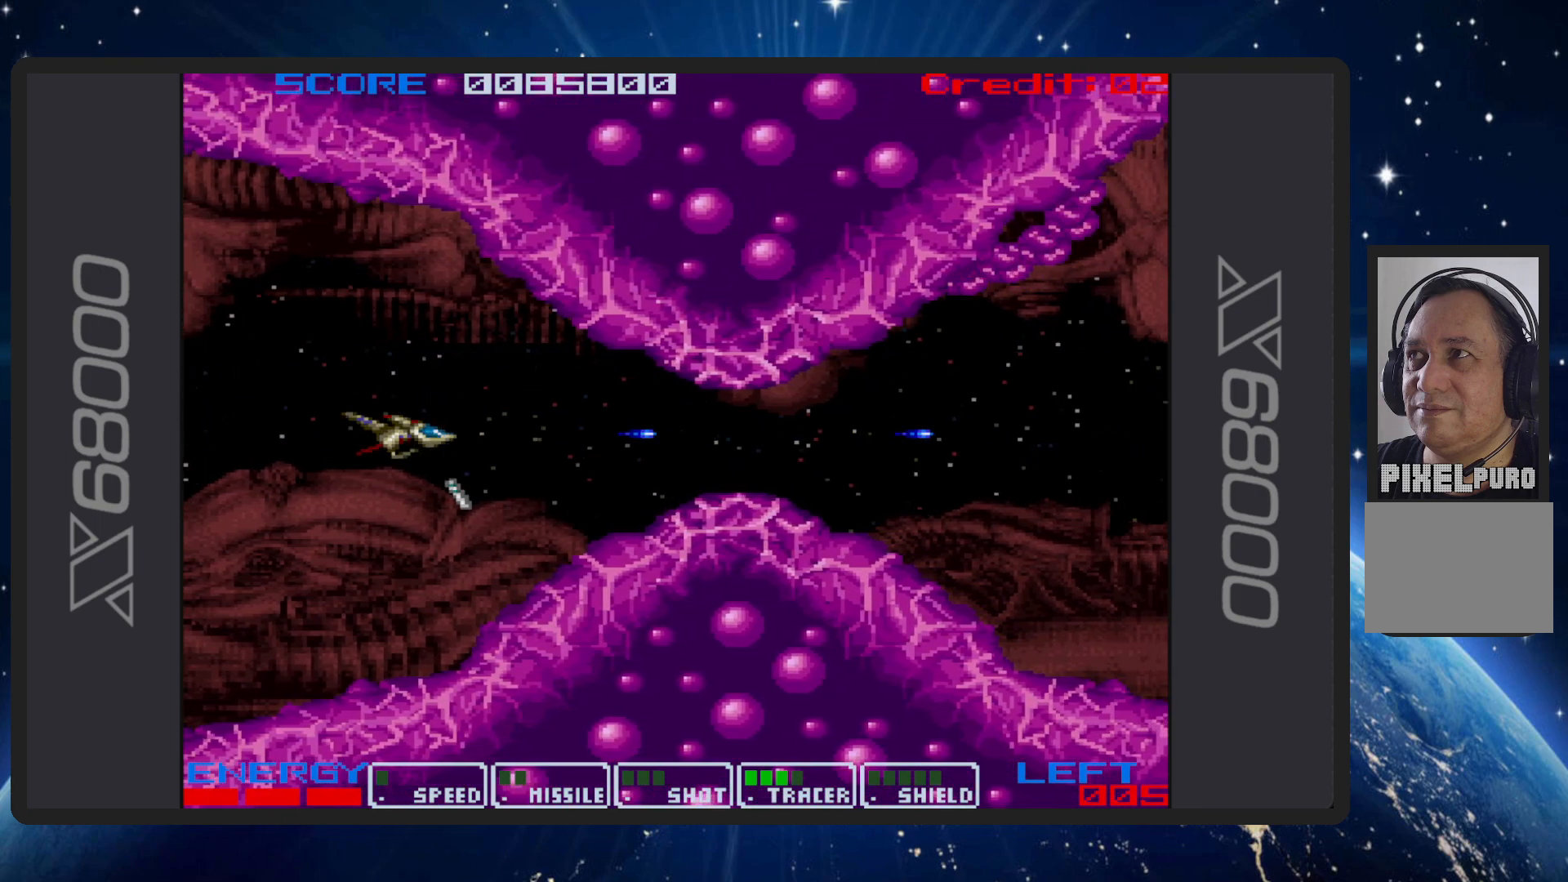
{"buttons": ["B", "DPAD_RIGHT"], "events": [[383, "DPAD_RIGHT", "down"]]}
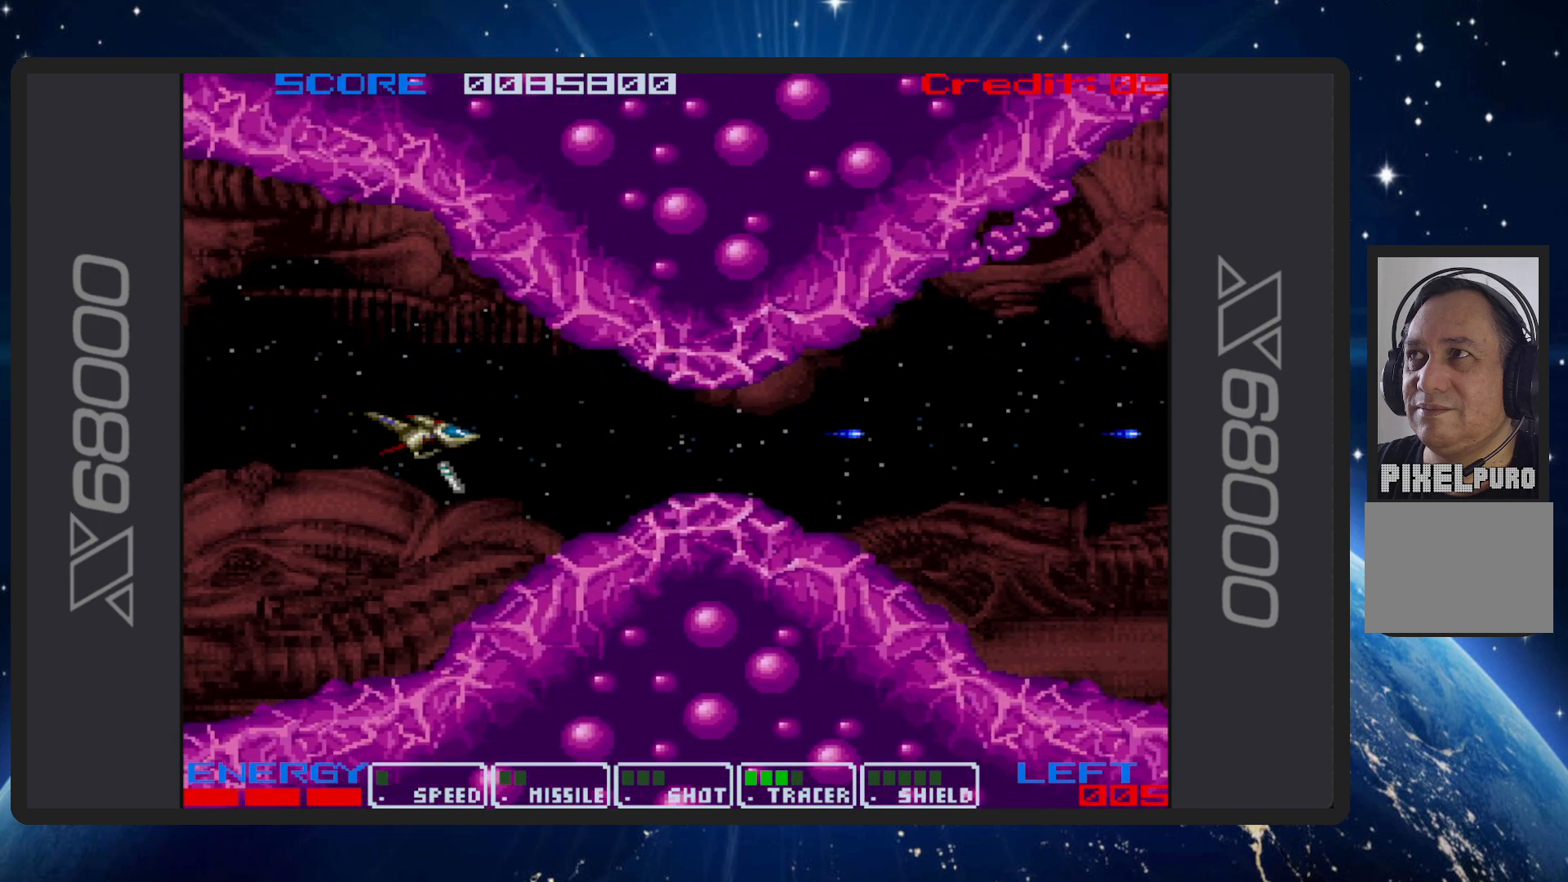
{"buttons": ["B"], "events": [[300, "DPAD_RIGHT", "up"]]}
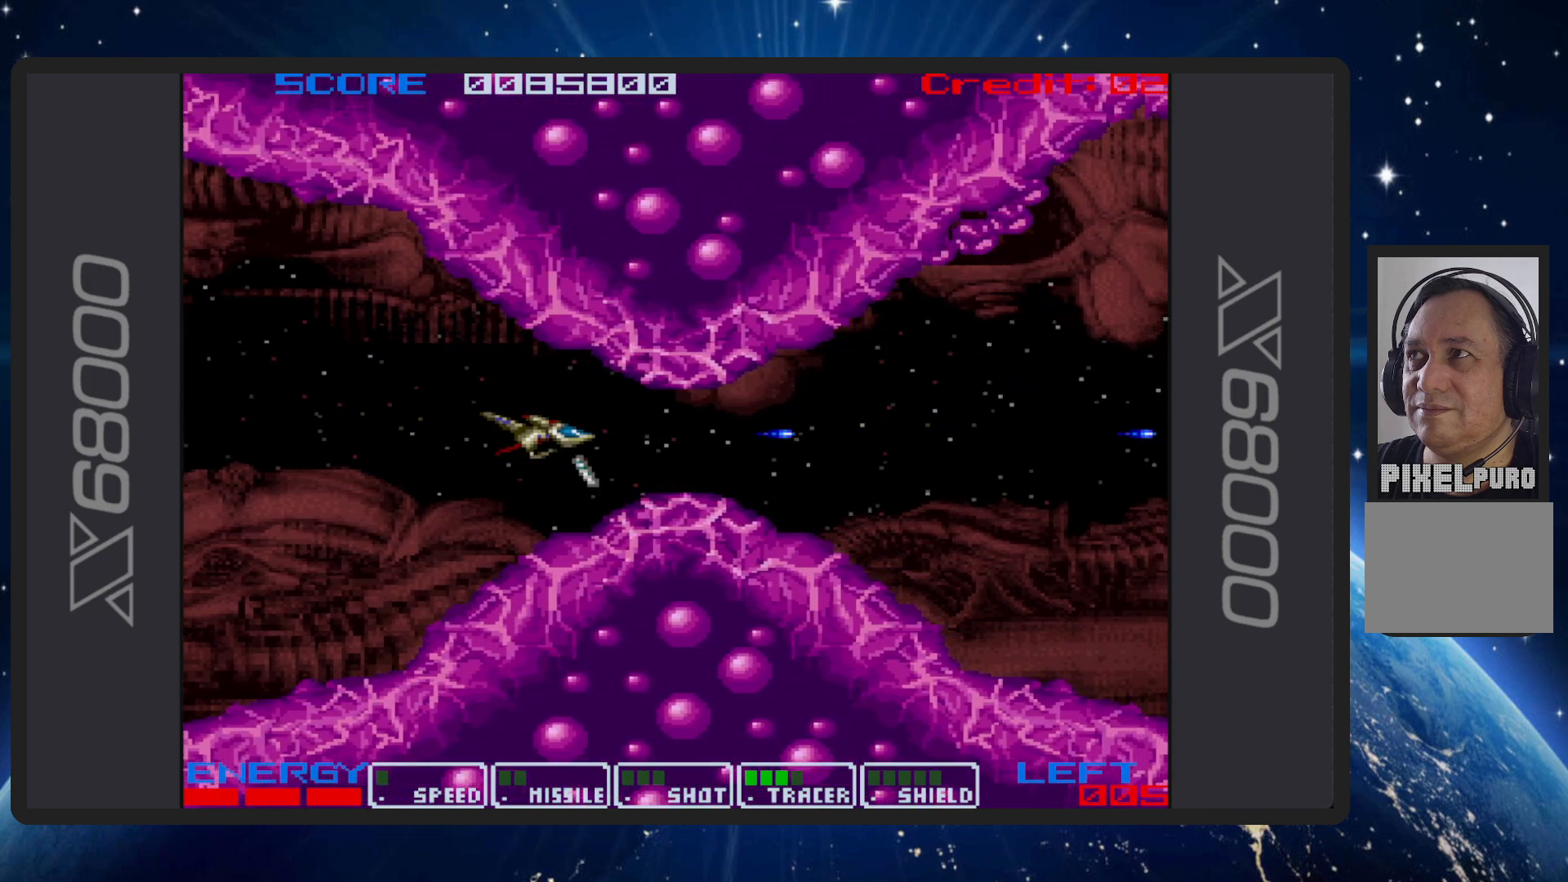
{"buttons": ["B"], "events": [[166, "DPAD_DOWN", "down"], [216, "DPAD_DOWN", "up"]]}